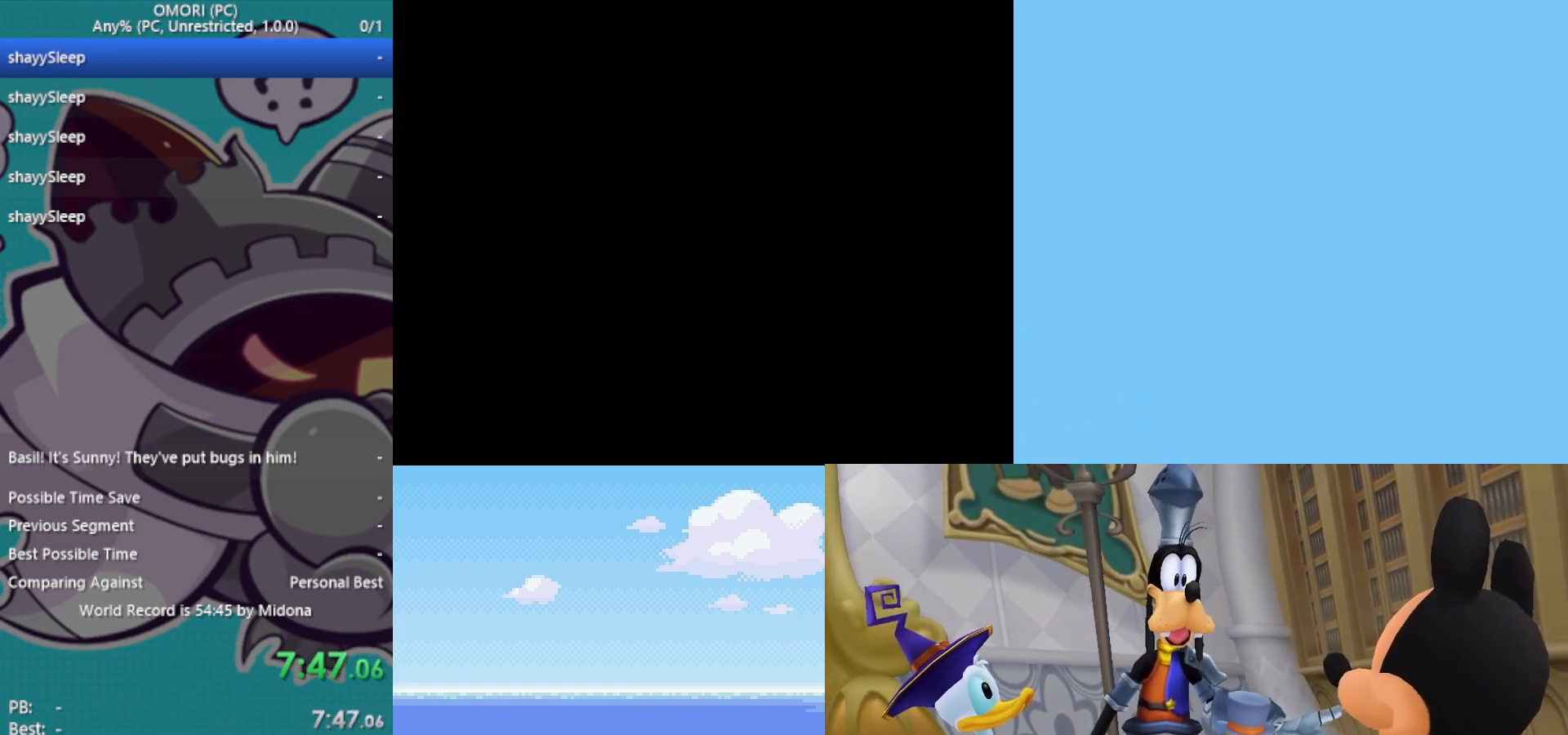
Gameplay with keyboard; each line is a JSON object with the keys held at the frame after it. "events" lists presses ("down") and releases ("up") of "c", "ctrl", "down", "left", "return", "right", "shift", "up", "x" and "z" between this image and that frame as [ms after this image, input, new state], when the widget could be followed in between. No other keys are recorded. Mouse input is not recorded.
{"keys": ["z"], "events": [[50, "z", "down"], [100, "z", "up"], [133, "z", "down"], [183, "z", "up"], [233, "z", "down"], [283, "z", "up"], [333, "z", "down"], [367, "z", "up"], [417, "z", "down"], [467, "z", "up"], [500, "z", "down"]]}
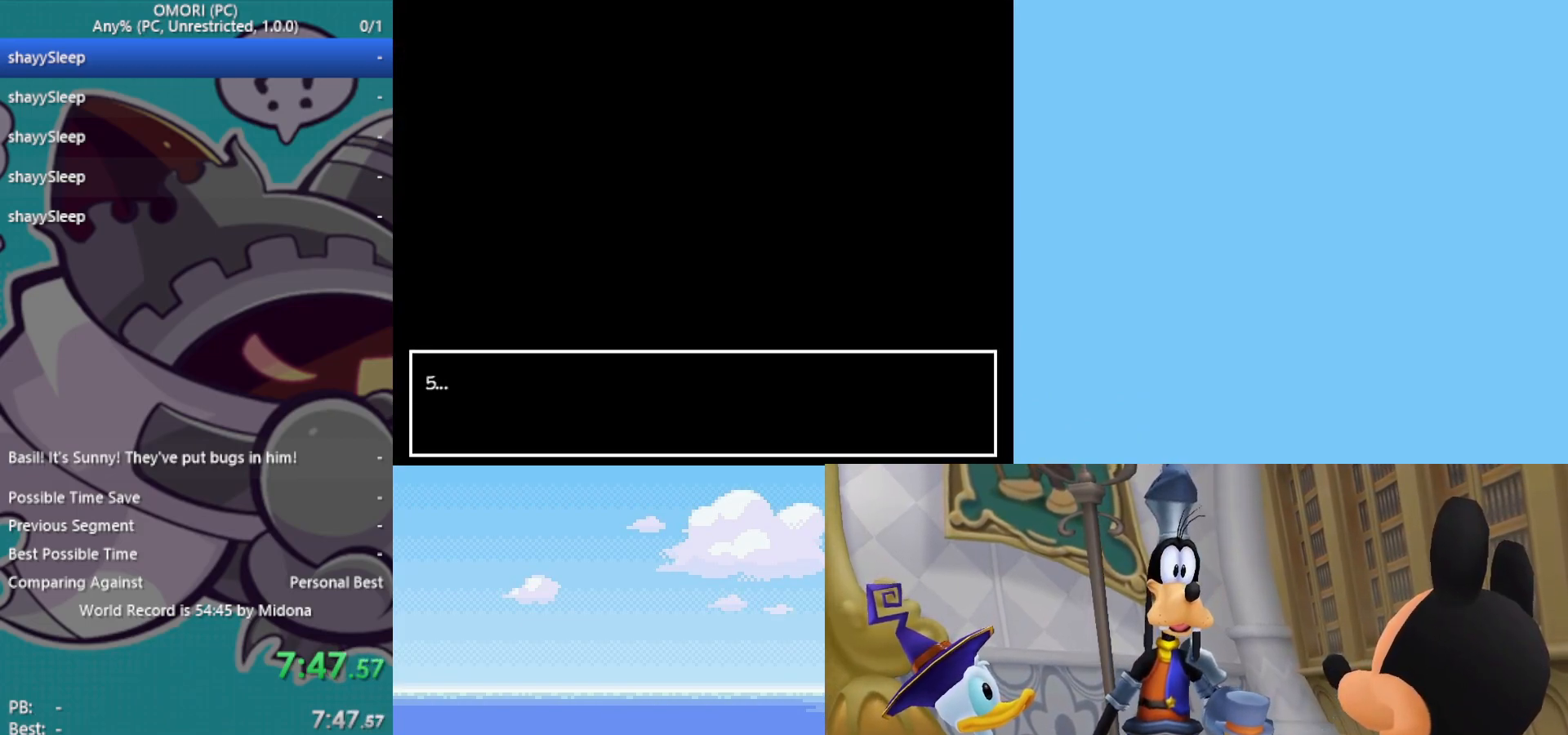
{"keys": [], "events": [[50, "z", "up"], [100, "z", "down"], [133, "z", "up"], [183, "z", "down"], [233, "z", "up"], [333, "z", "down"], [367, "z", "up"], [417, "z", "down"], [467, "z", "up"]]}
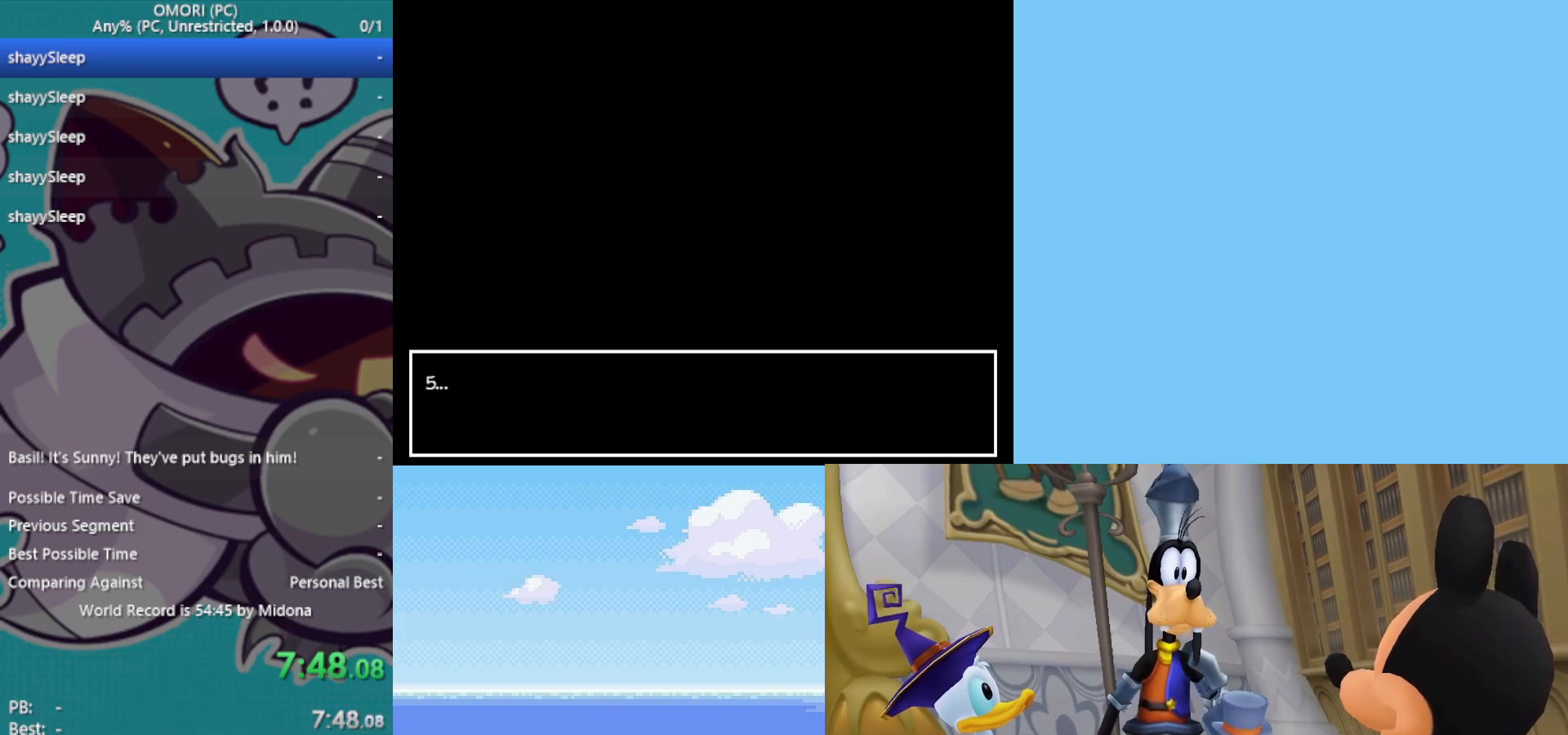
{"keys": [], "events": [[17, "z", "down"], [67, "z", "up"], [100, "z", "down"], [150, "z", "up"], [200, "z", "down"], [233, "z", "up"], [283, "z", "down"], [333, "z", "up"], [383, "z", "down"], [467, "z", "up"]]}
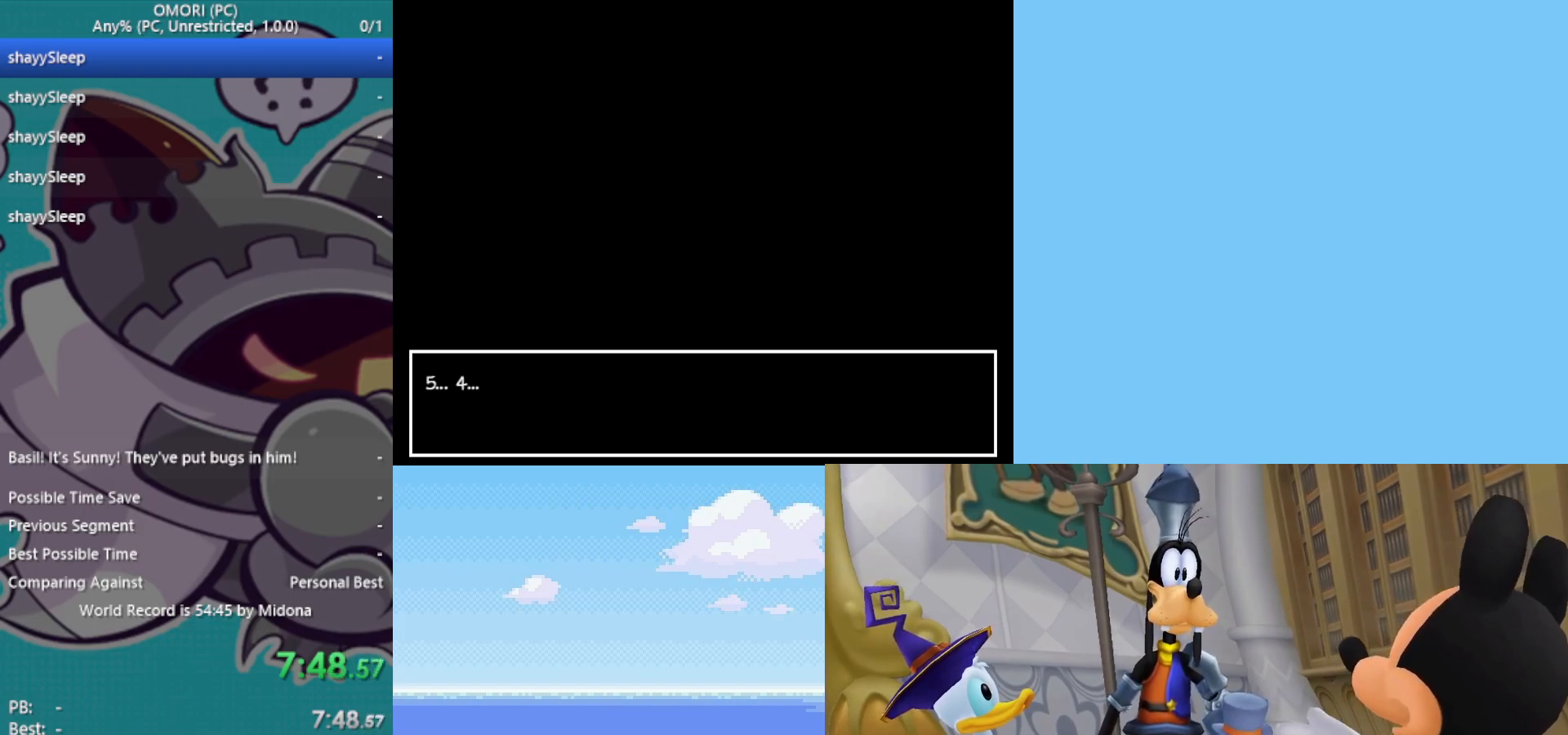
{"keys": ["z"], "events": [[117, "z", "down"], [167, "z", "up"], [200, "z", "down"], [250, "z", "up"], [300, "z", "down"], [350, "z", "up"], [383, "z", "down"], [433, "z", "up"], [483, "z", "down"]]}
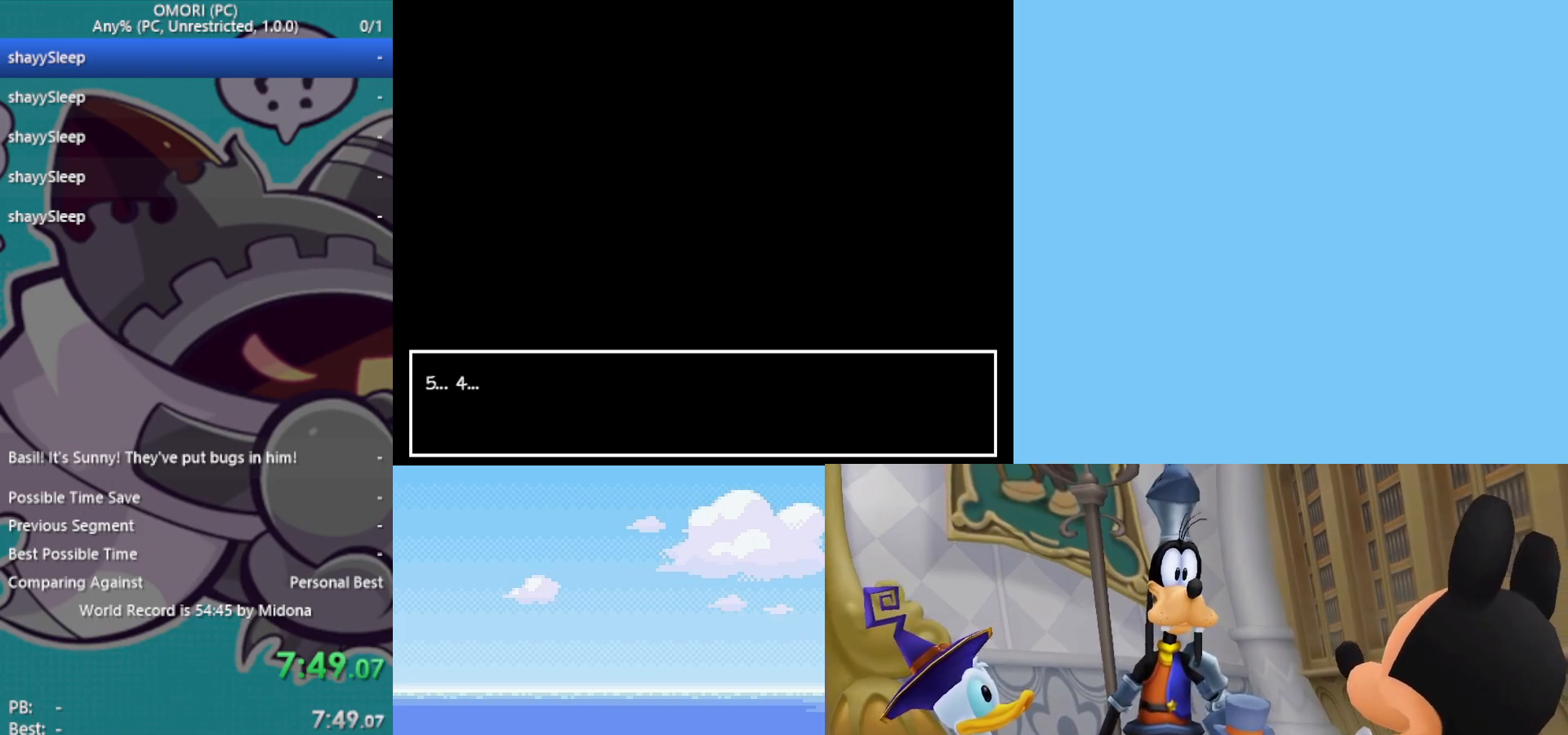
{"keys": ["z"], "events": [[33, "z", "up"], [67, "z", "down"], [117, "z", "up"], [167, "z", "down"], [217, "z", "up"], [250, "z", "down"], [300, "z", "up"], [350, "z", "down"], [400, "z", "up"], [450, "z", "down"]]}
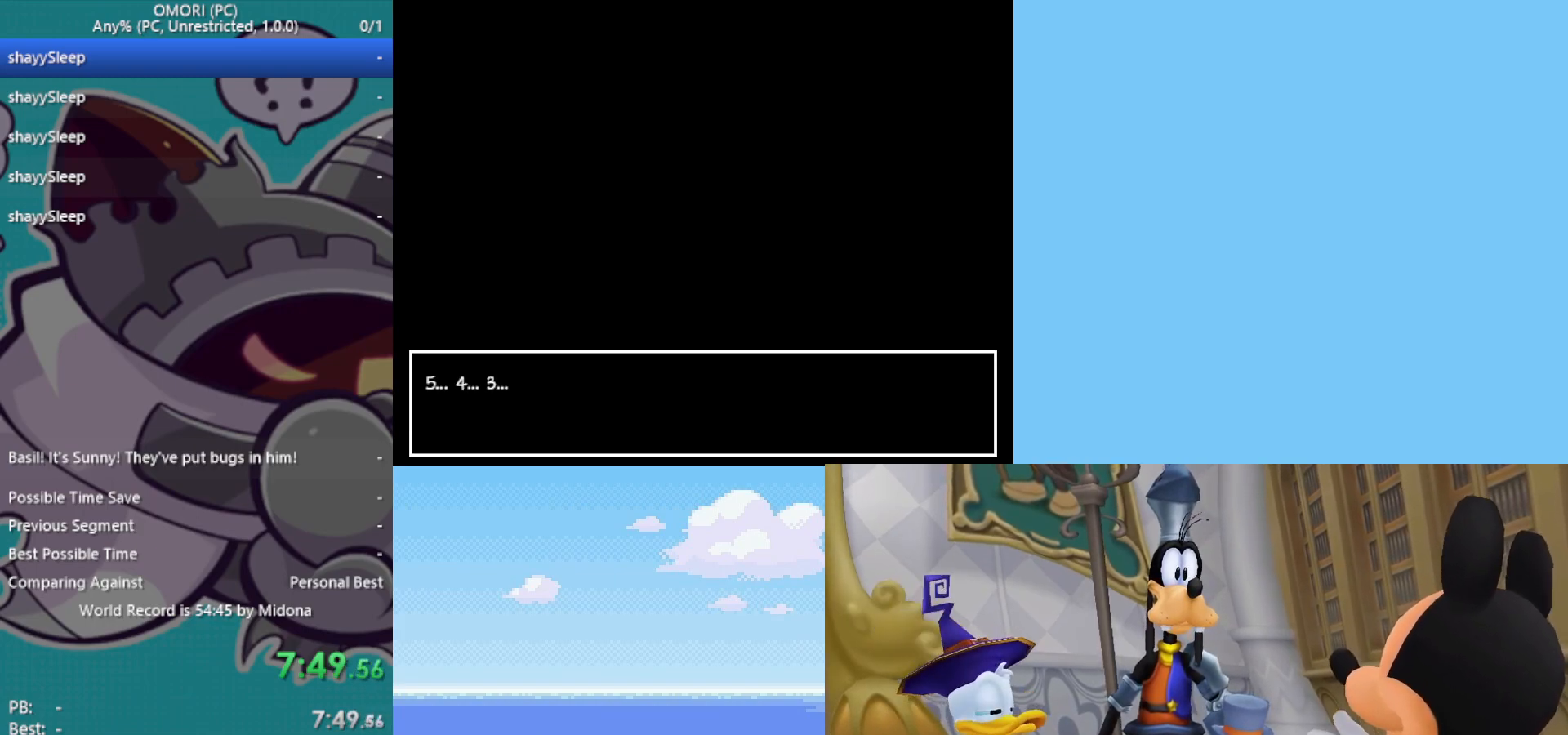
{"keys": [], "events": [[33, "z", "up"], [83, "z", "down"], [133, "z", "up"], [167, "z", "down"], [217, "z", "up"], [267, "z", "down"], [300, "z", "up"], [350, "z", "down"], [400, "z", "up"], [450, "z", "down"], [483, "z", "up"]]}
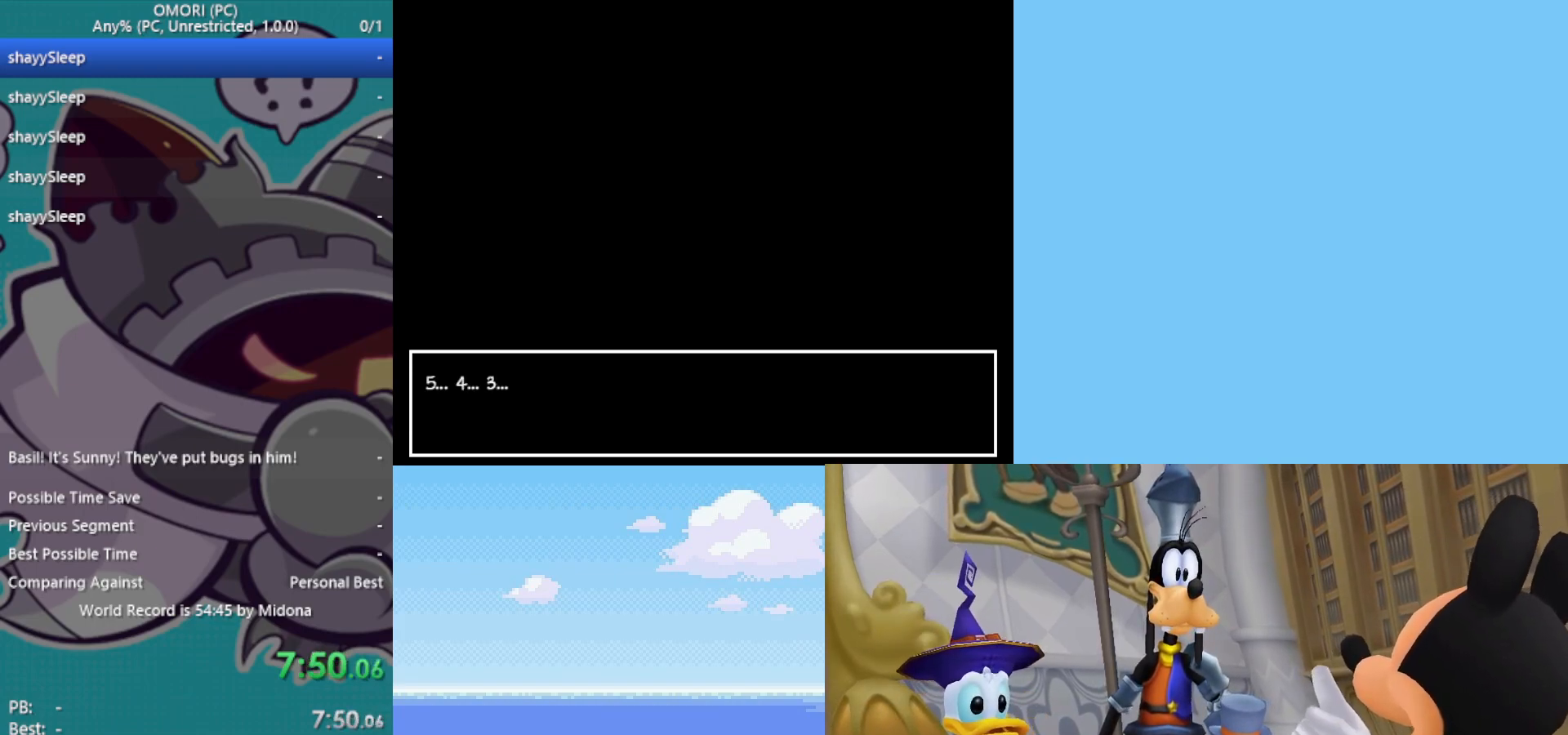
{"keys": [], "events": [[83, "z", "down"], [217, "z", "up"], [267, "z", "down"], [317, "z", "up"], [350, "z", "down"], [400, "z", "up"], [450, "z", "down"], [500, "z", "up"]]}
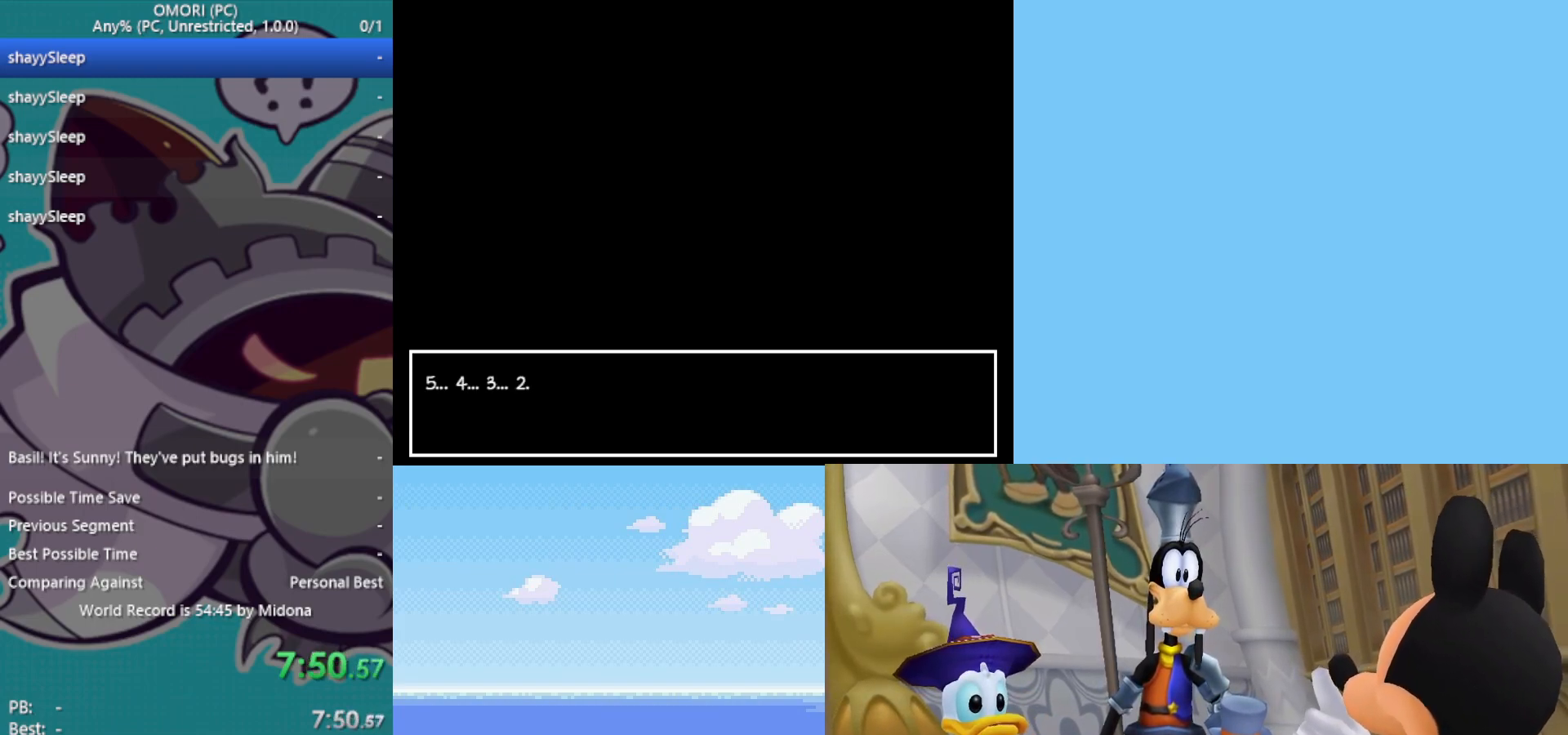
{"keys": ["z"], "events": [[50, "z", "down"], [83, "z", "up"], [117, "z", "down"], [183, "z", "up"], [233, "z", "down"], [267, "z", "up"], [317, "z", "down"], [367, "z", "up"], [500, "z", "down"]]}
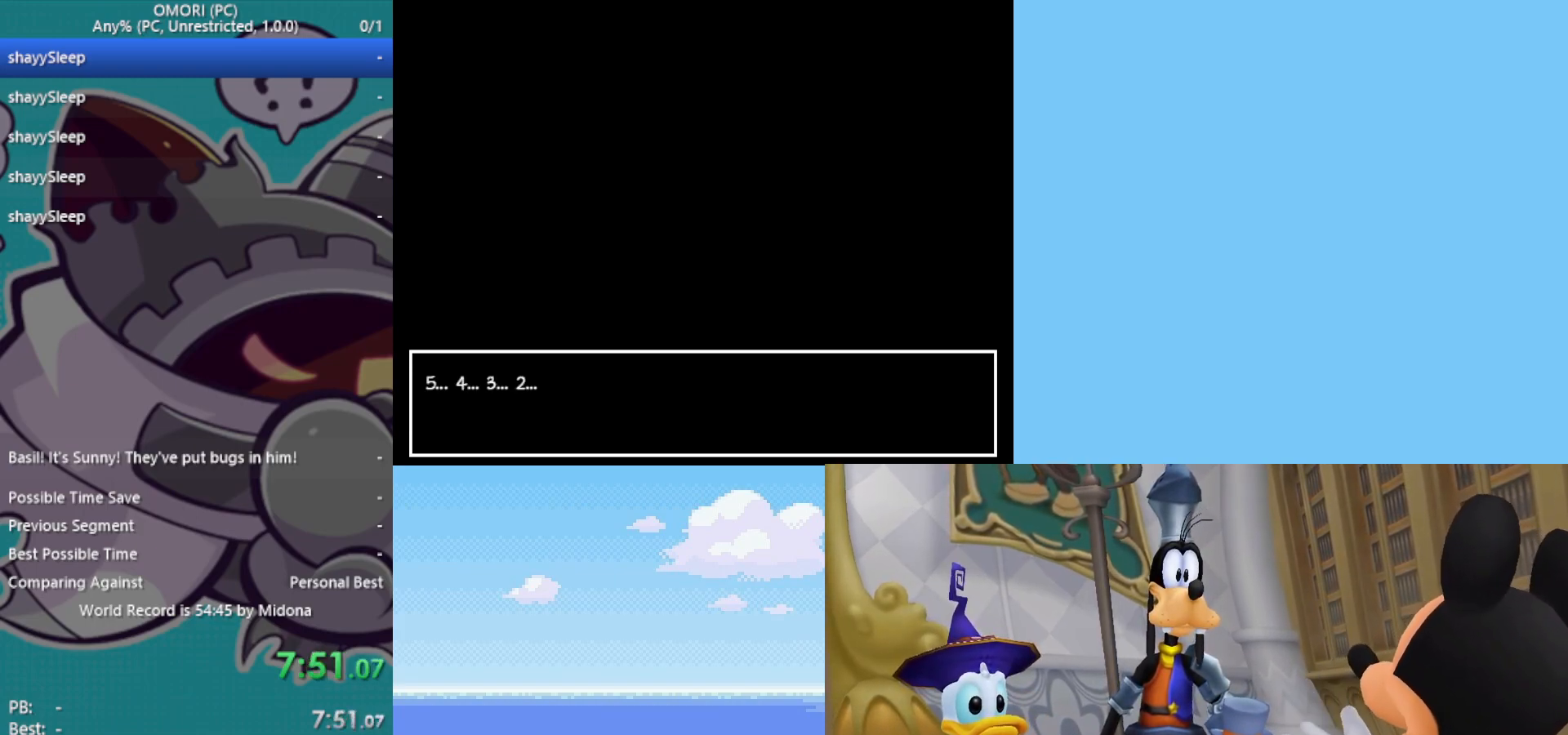
{"keys": ["z"], "events": [[100, "z", "up"], [150, "z", "down"], [183, "z", "up"], [233, "z", "down"], [283, "z", "up"], [317, "z", "down"], [367, "z", "up"], [417, "z", "down"], [467, "z", "up"], [500, "z", "down"]]}
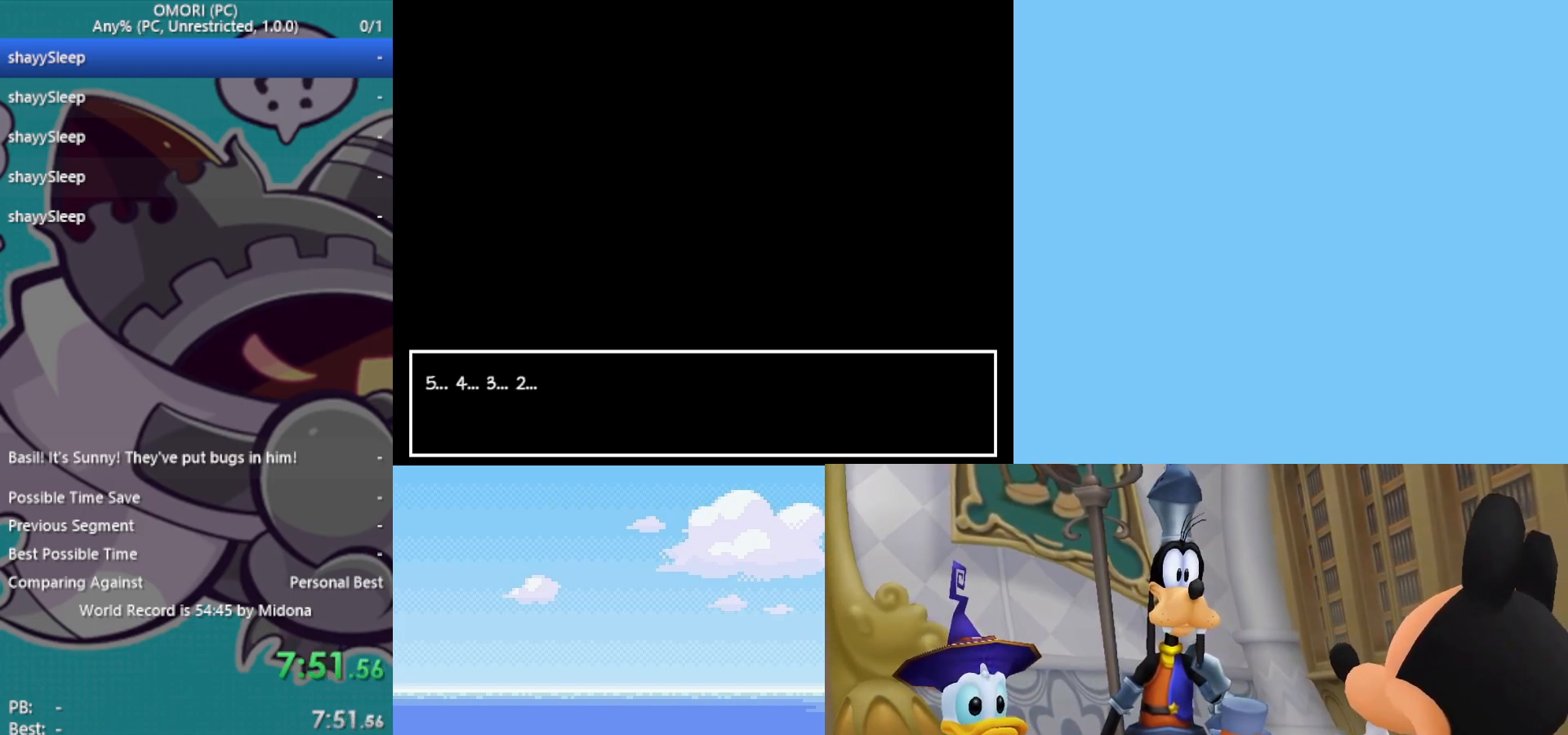
{"keys": [], "events": [[50, "z", "up"], [100, "z", "down"], [150, "z", "up"], [200, "z", "down"], [250, "z", "up"], [283, "z", "down"], [333, "z", "up"], [383, "z", "down"], [467, "z", "up"]]}
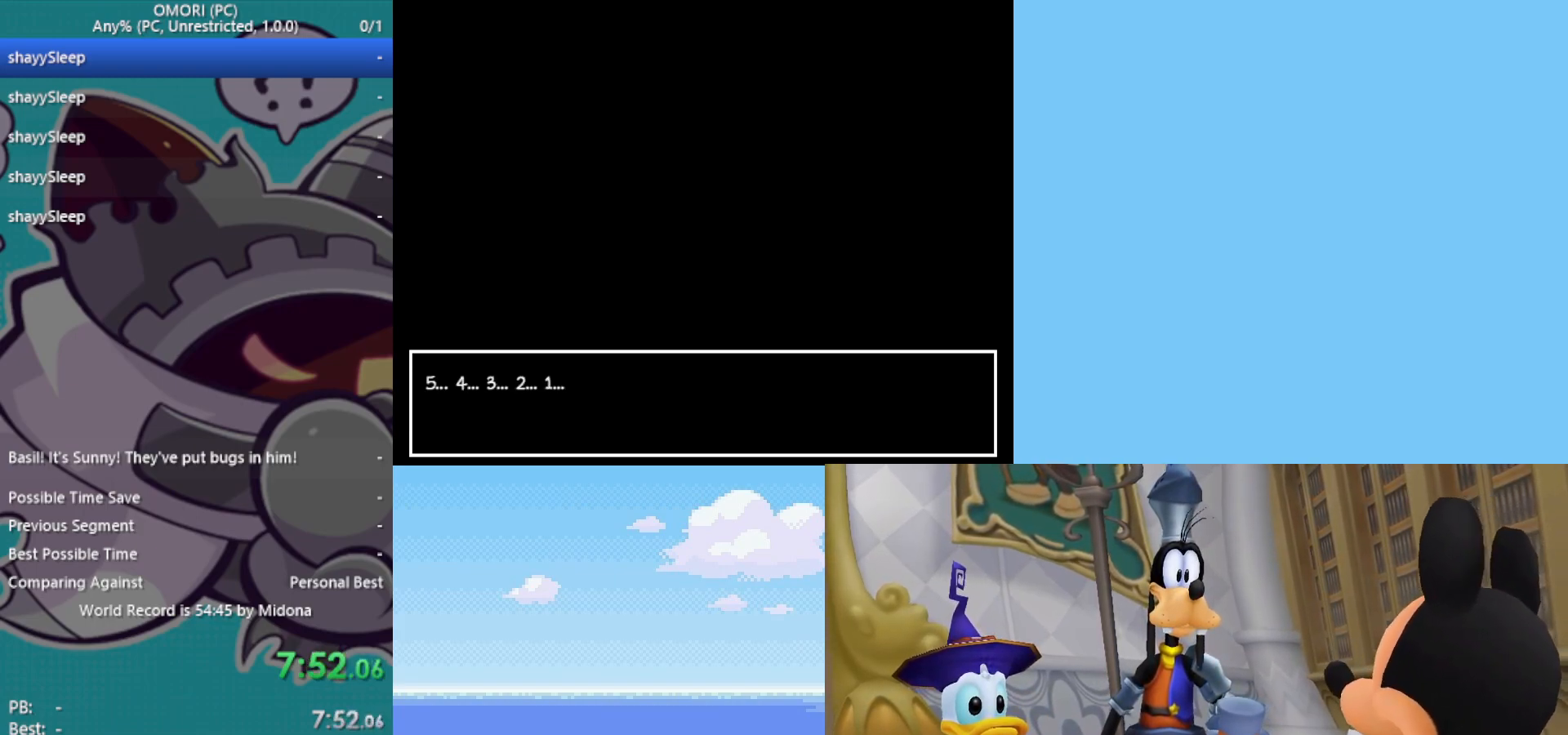
{"keys": [], "events": [[17, "z", "down"], [67, "z", "up"], [117, "z", "down"], [150, "z", "up"], [200, "z", "down"], [250, "z", "up"], [300, "z", "down"], [333, "z", "up"], [383, "z", "down"], [483, "z", "up"]]}
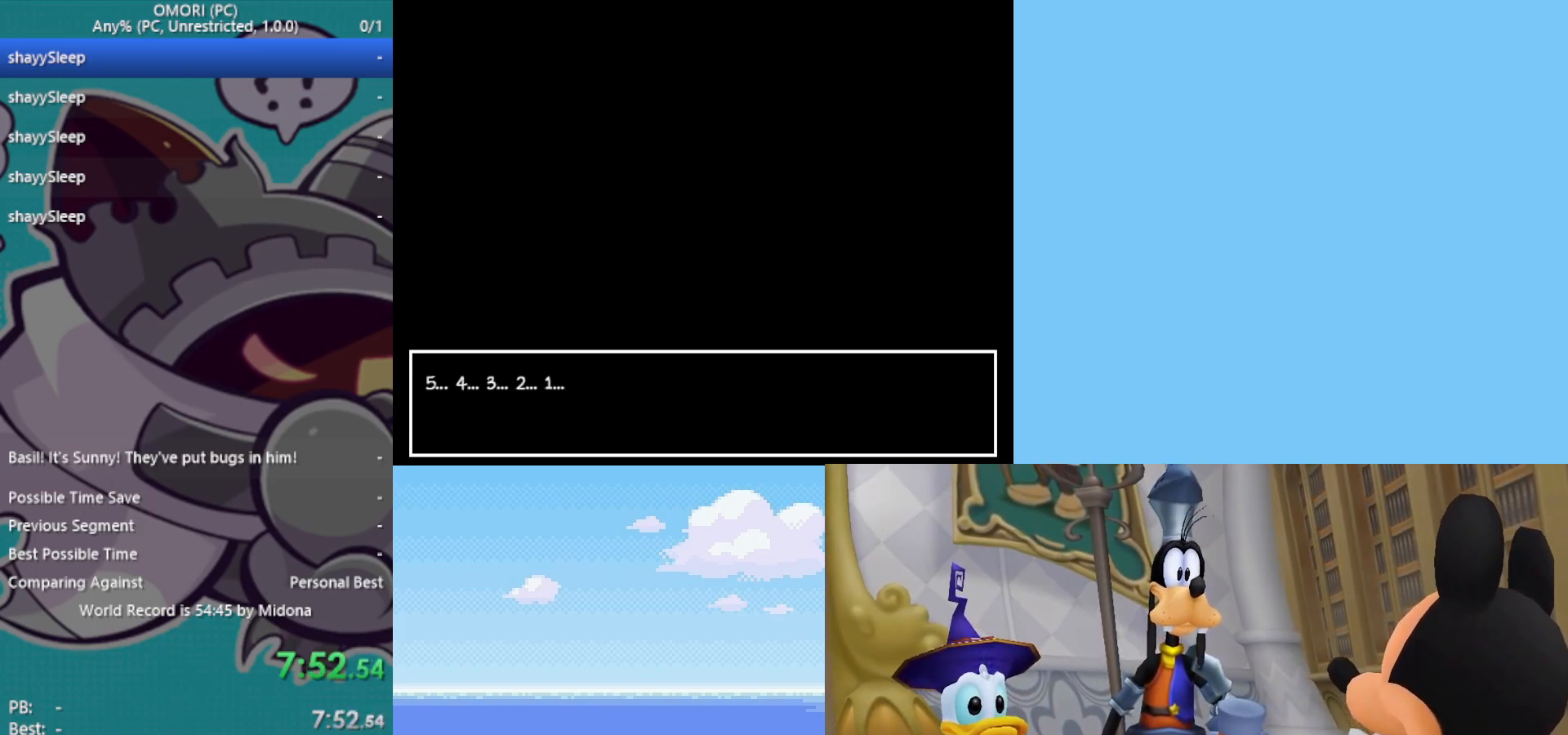
{"keys": ["z"], "events": [[67, "z", "down"], [117, "z", "up"], [300, "z", "down"], [350, "z", "up"], [383, "z", "down"], [433, "z", "up"], [467, "z", "down"]]}
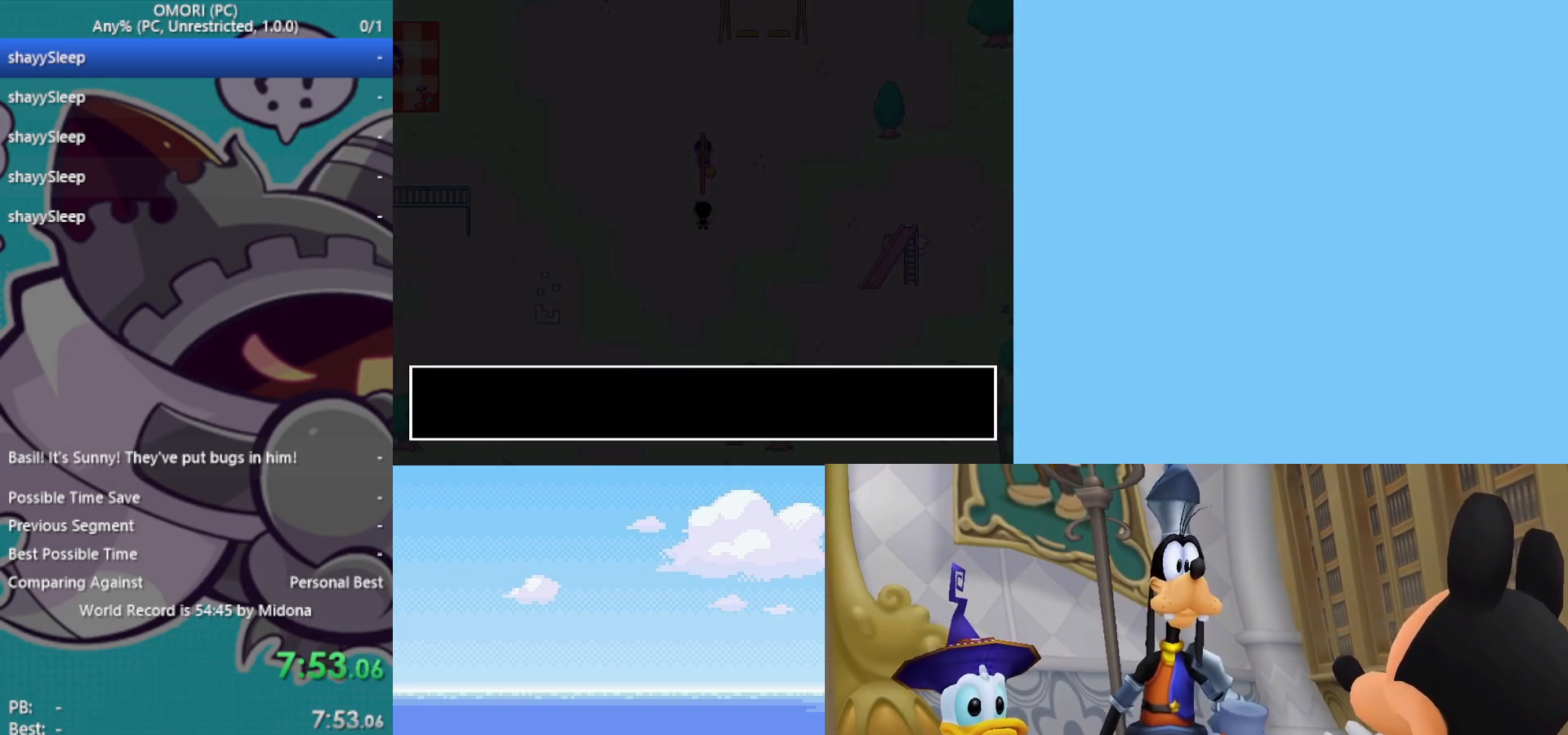
{"keys": [], "events": [[17, "z", "up"], [67, "z", "down"], [117, "z", "up"], [167, "z", "down"], [250, "z", "up"], [300, "z", "down"], [350, "z", "up"]]}
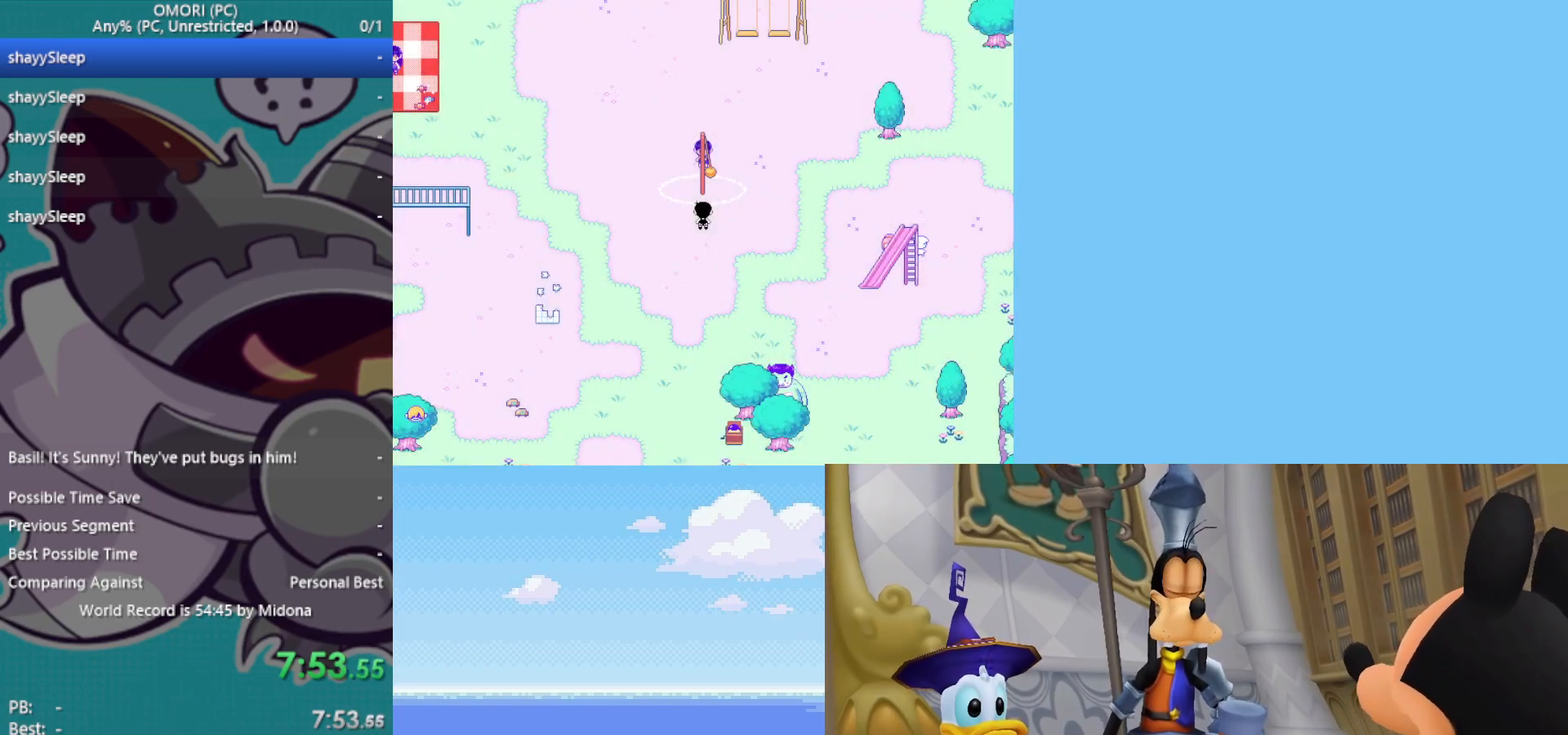
{"keys": ["right"], "events": [[83, "left", "down"], [217, "up", "down"], [267, "left", "up"], [400, "right", "down"], [400, "up", "up"]]}
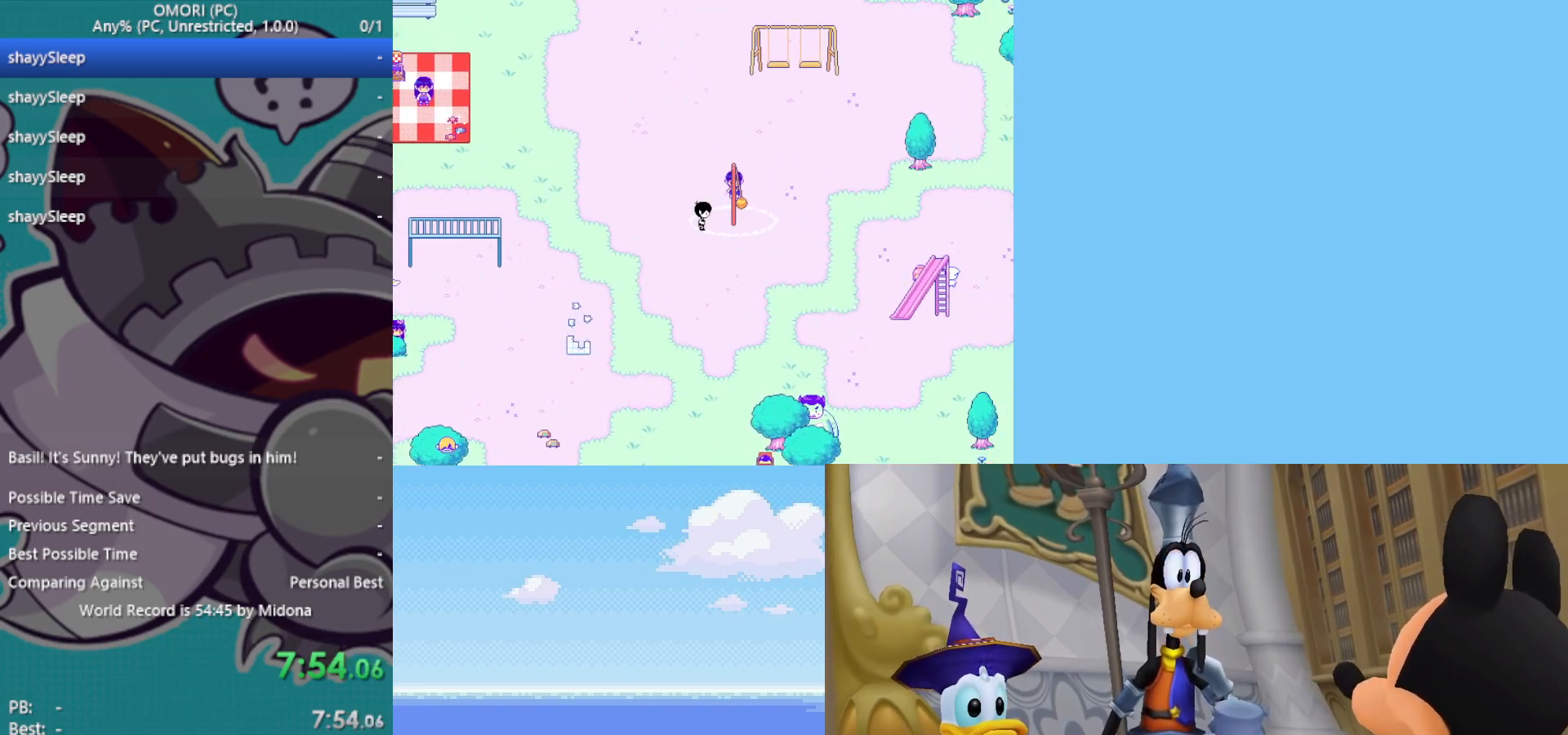
{"keys": ["z"], "events": [[133, "right", "up"], [267, "up", "down"], [317, "up", "up"], [450, "z", "down"]]}
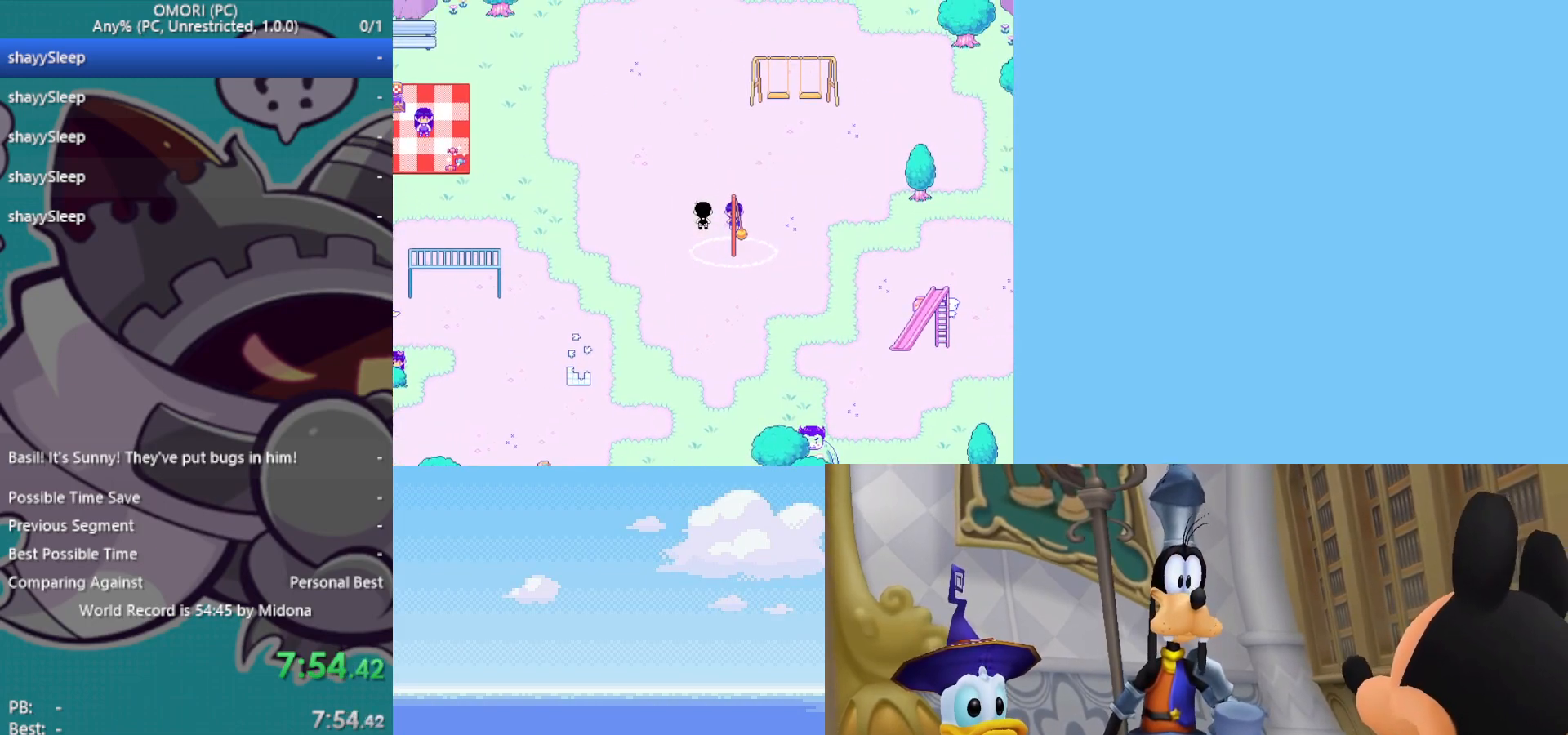
{"keys": ["left", "z"], "events": [[33, "z", "up"], [67, "z", "down"], [117, "z", "up"], [250, "z", "down"], [300, "left", "down"], [350, "z", "up"], [483, "z", "down"]]}
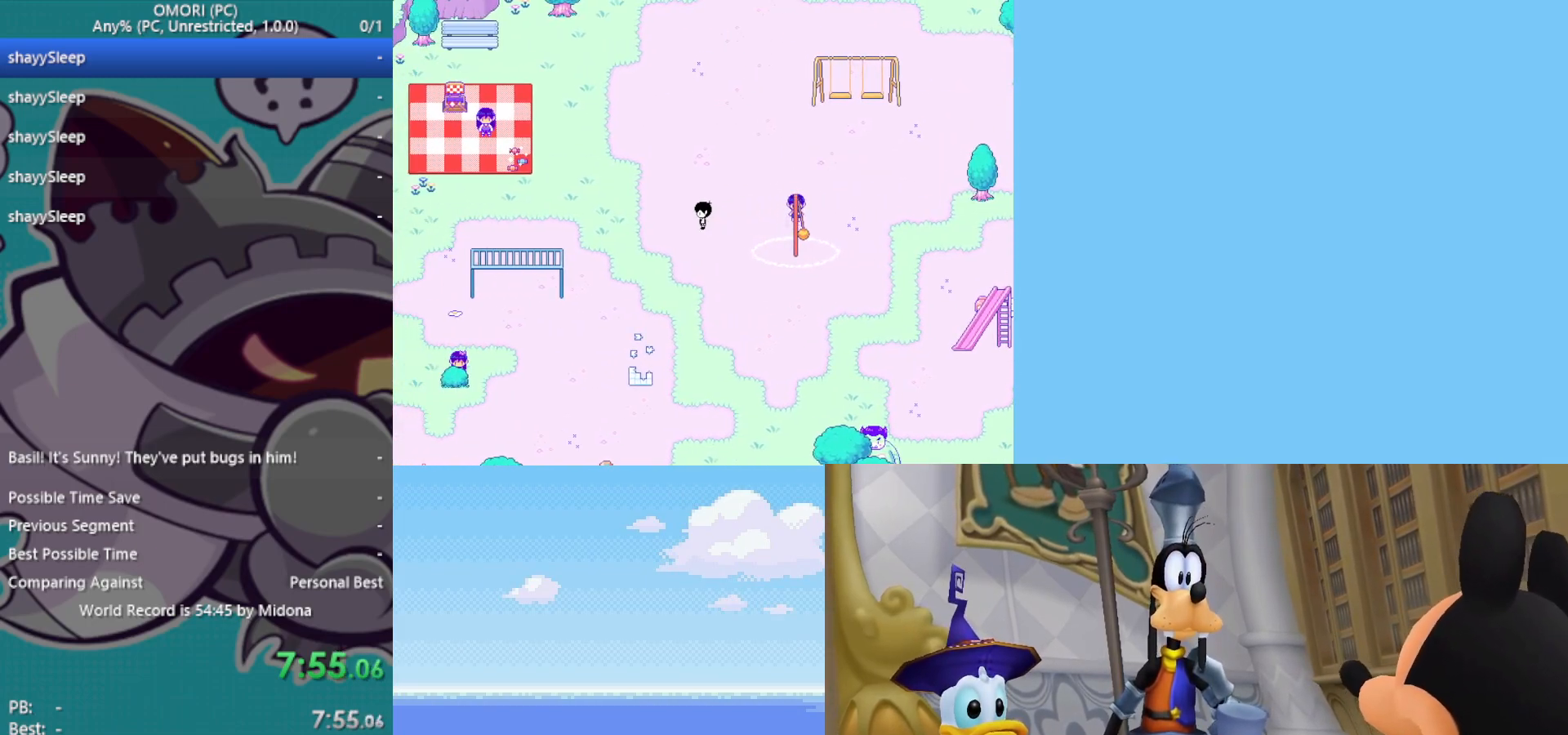
{"keys": ["right"], "events": [[33, "z", "up"], [67, "left", "up"], [67, "z", "down"], [117, "z", "up"], [167, "right", "down"], [167, "z", "down"], [217, "z", "up"], [250, "z", "down"], [300, "z", "up"], [350, "z", "down"], [400, "z", "up"], [450, "z", "down"], [500, "z", "up"]]}
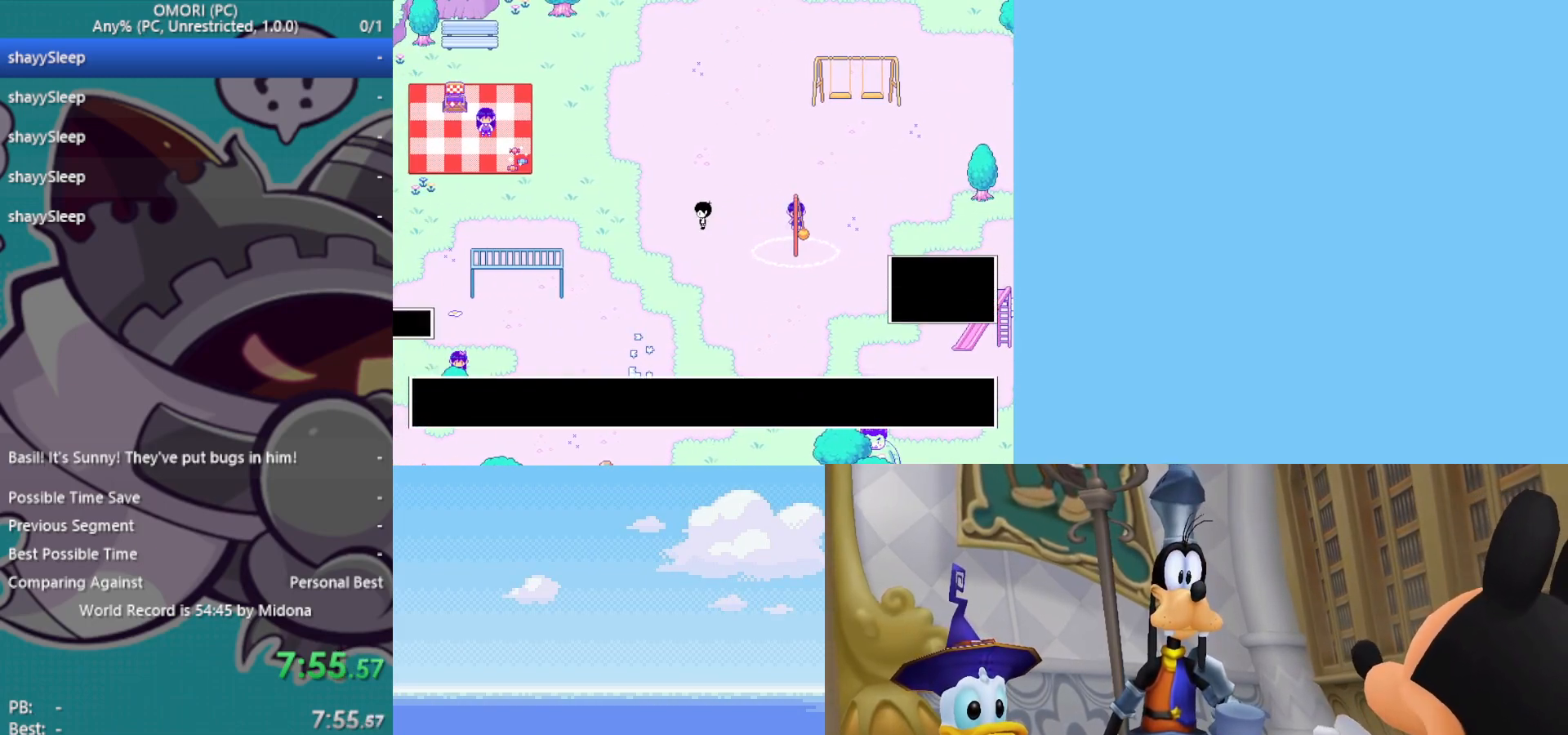
{"keys": ["right"], "events": [[33, "right", "up"], [33, "z", "down"], [83, "z", "up"], [117, "z", "down"], [183, "right", "down"], [183, "z", "up"], [217, "z", "down"], [267, "z", "up"], [300, "z", "down"], [350, "z", "up"], [400, "z", "down"], [500, "z", "up"]]}
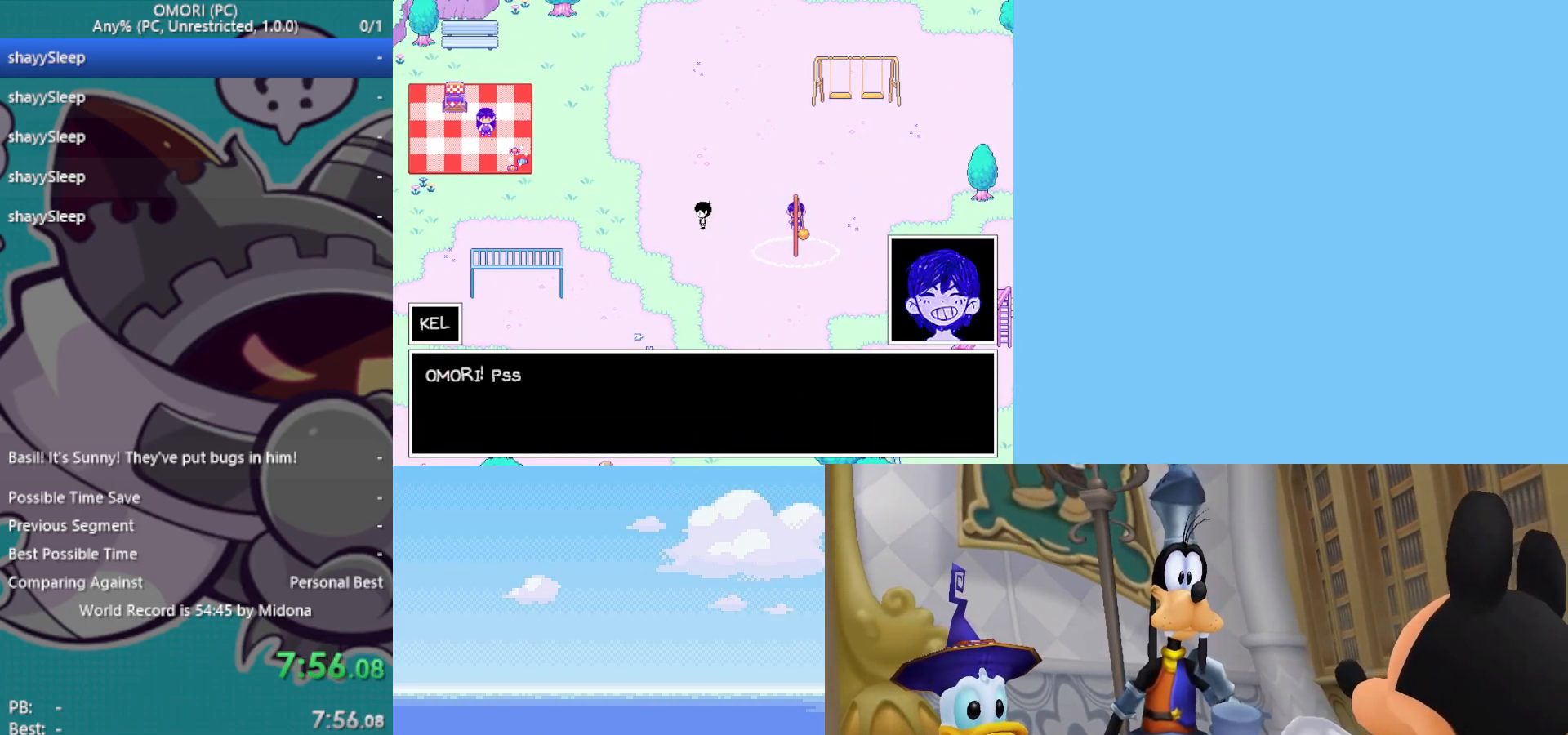
{"keys": ["right", "z"], "events": [[50, "z", "down"], [83, "z", "up"], [133, "z", "down"], [183, "z", "up"], [233, "z", "down"], [283, "z", "up"], [317, "z", "down"], [367, "z", "up"], [417, "z", "down"], [467, "z", "up"], [500, "z", "down"]]}
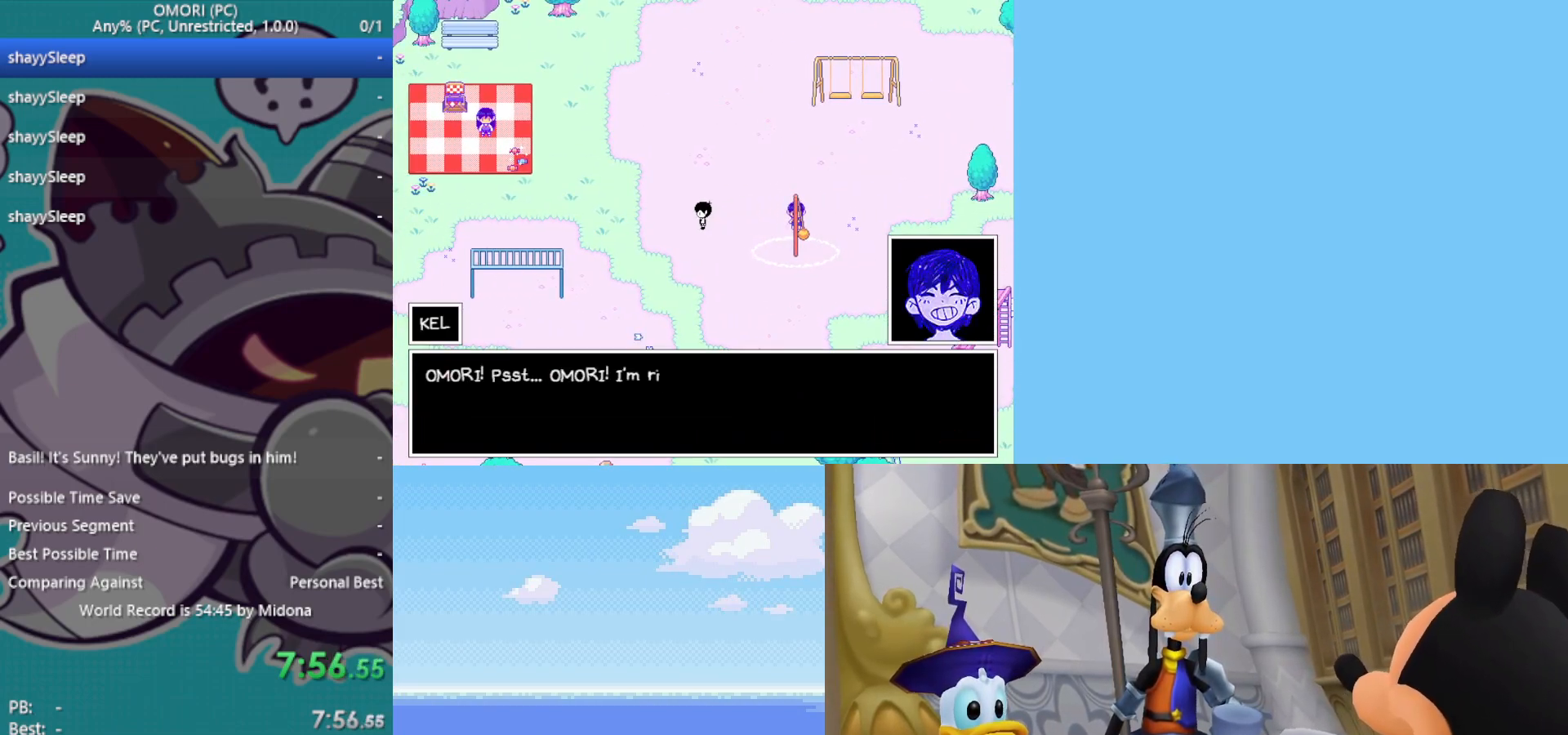
{"keys": ["right", "z"], "events": [[100, "z", "up"], [150, "z", "down"], [183, "z", "up"], [233, "z", "down"], [283, "z", "up"], [333, "z", "down"], [367, "z", "up"], [417, "z", "down"], [467, "z", "up"], [500, "z", "down"]]}
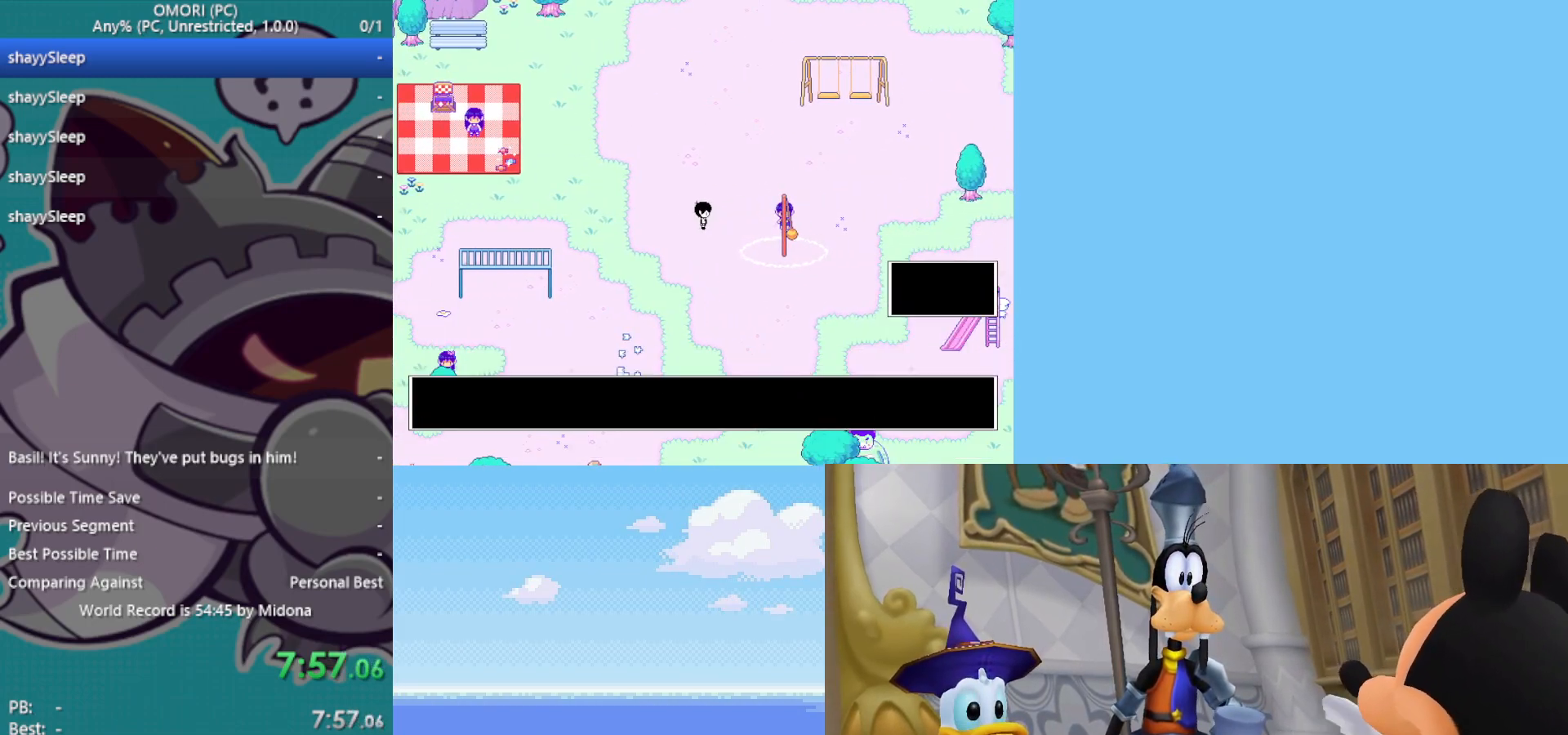
{"keys": [], "events": [[50, "z", "up"], [100, "z", "down"], [150, "z", "up"], [200, "z", "down"], [233, "z", "up"], [283, "z", "down"], [333, "z", "up"], [383, "z", "down"], [433, "z", "up"], [467, "right", "up"]]}
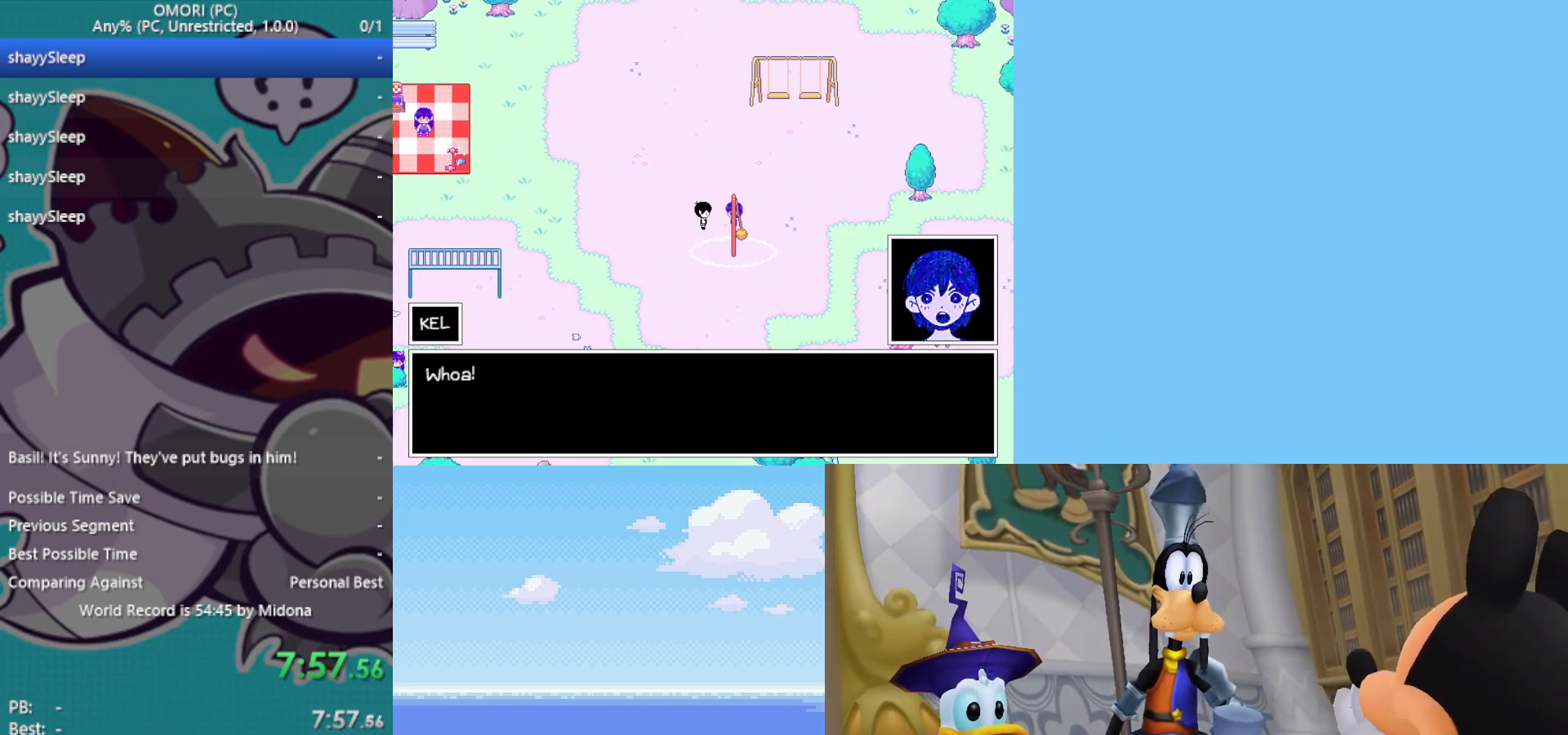
{"keys": ["left", "z"], "events": [[117, "z", "down"], [150, "z", "up"], [200, "left", "down"], [200, "z", "down"], [250, "z", "up"], [283, "z", "down"], [333, "z", "up"], [383, "z", "down"], [433, "z", "up"], [483, "z", "down"]]}
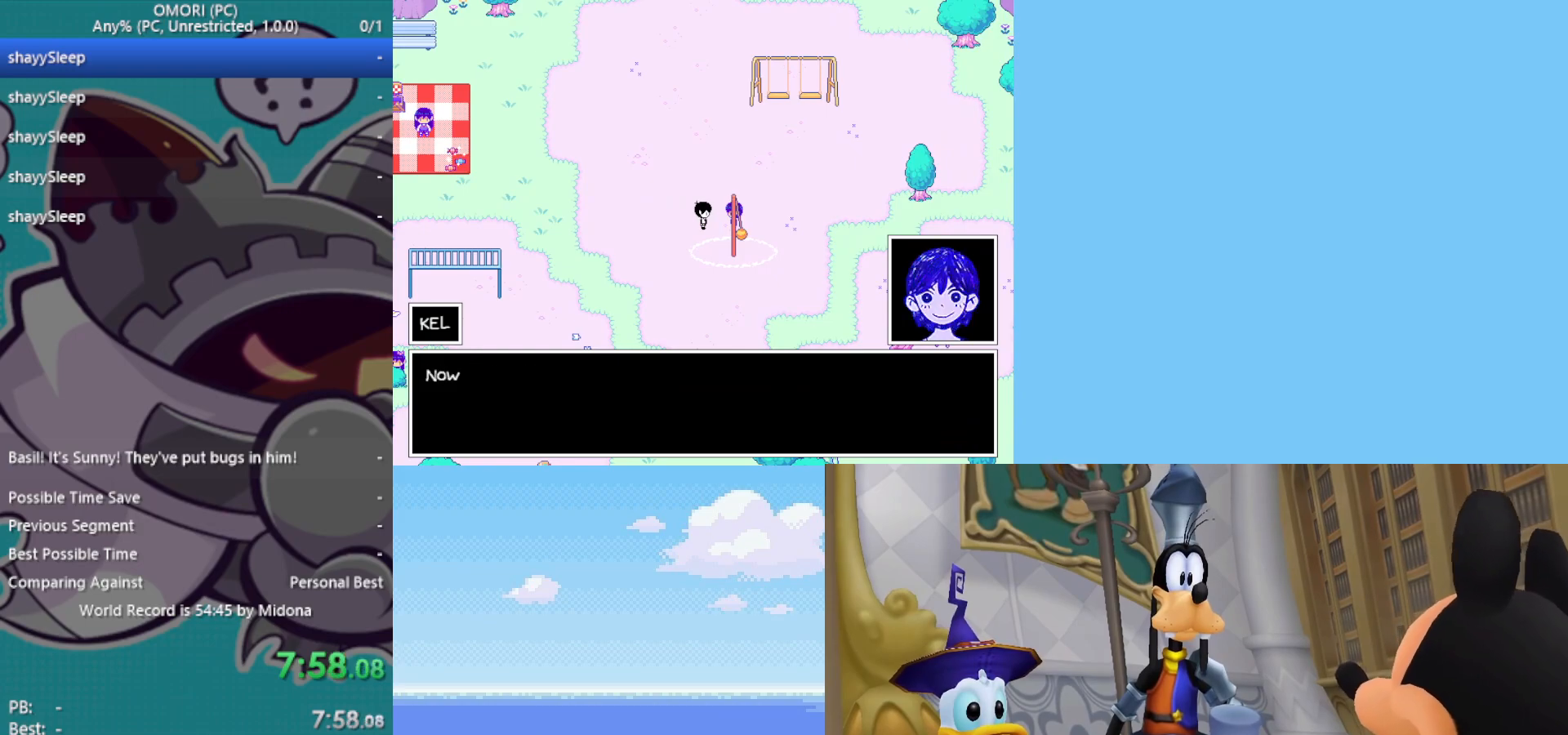
{"keys": ["left", "z"], "events": [[33, "z", "up"], [67, "z", "down"], [117, "z", "up"], [167, "z", "down"], [217, "z", "up"], [267, "z", "down"], [300, "z", "up"], [350, "z", "down"], [400, "z", "up"], [433, "z", "down"]]}
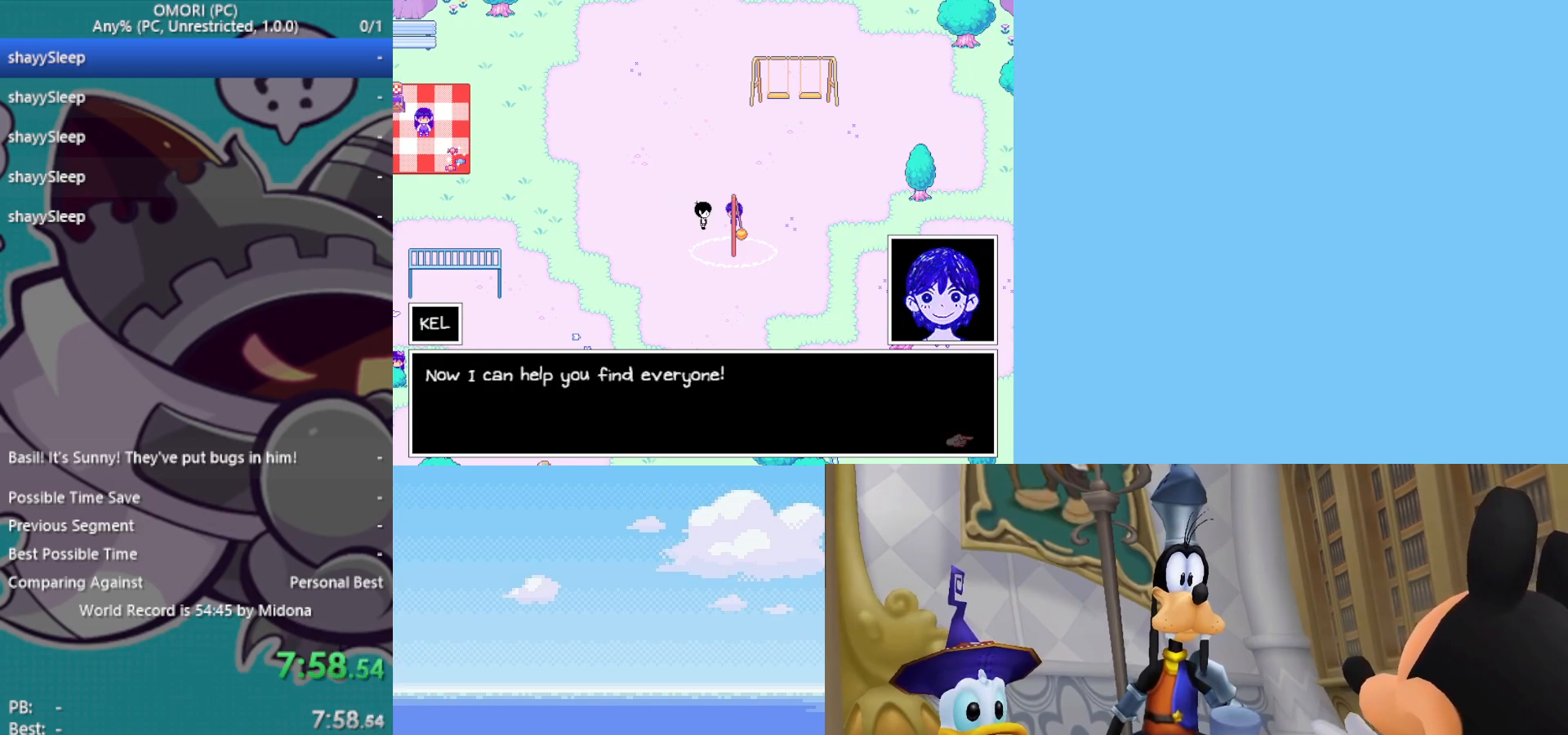
{"keys": ["left"], "events": [[33, "z", "up"], [83, "z", "down"], [117, "z", "up"], [167, "z", "down"], [217, "z", "up"], [267, "z", "down"], [300, "z", "up"], [350, "z", "down"], [400, "z", "up"], [433, "z", "down"], [483, "z", "up"]]}
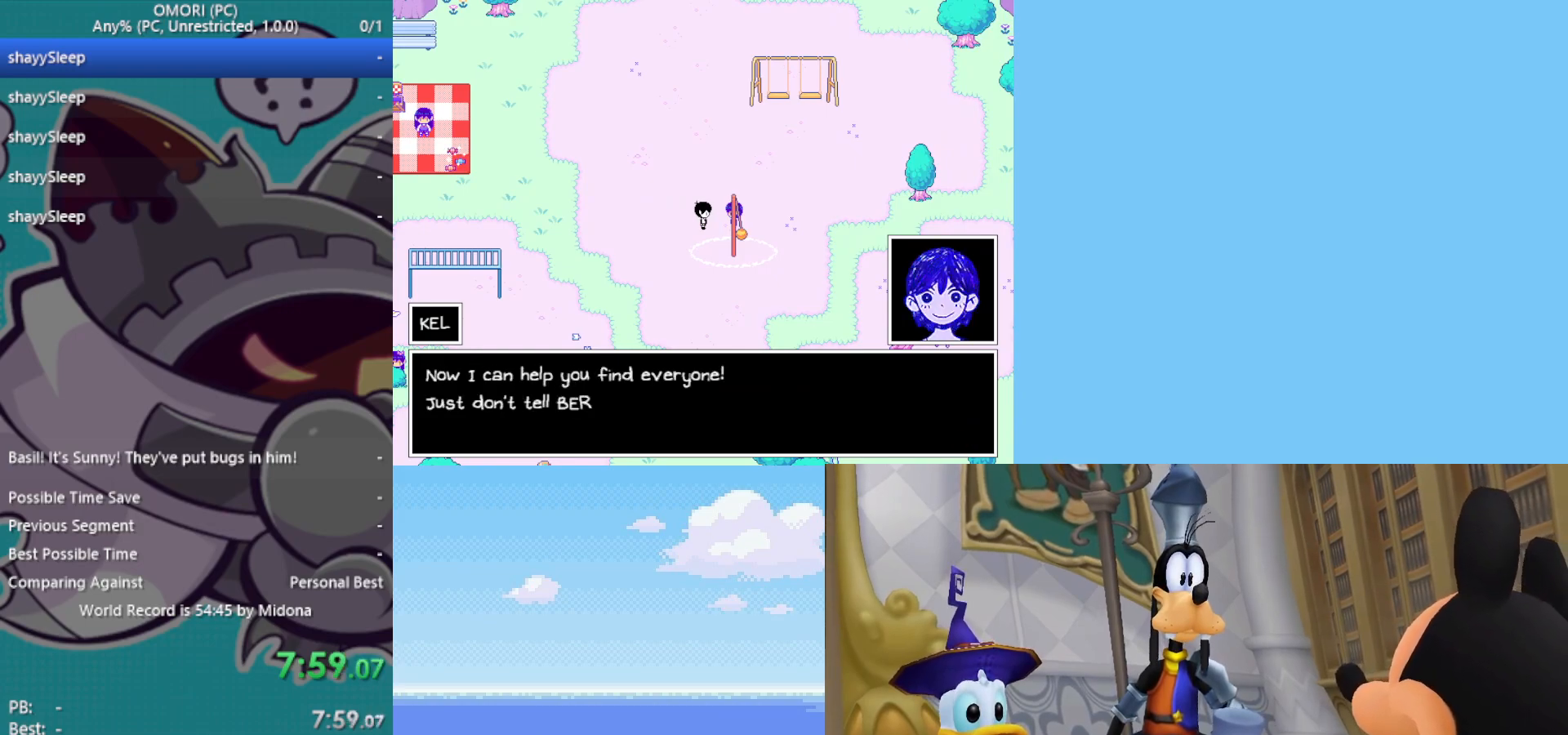
{"keys": ["left"], "events": [[33, "z", "down"], [83, "z", "up"], [183, "z", "down"], [217, "z", "up"], [267, "z", "down"], [317, "z", "up"], [367, "z", "down"], [400, "z", "up"], [450, "z", "down"], [500, "z", "up"]]}
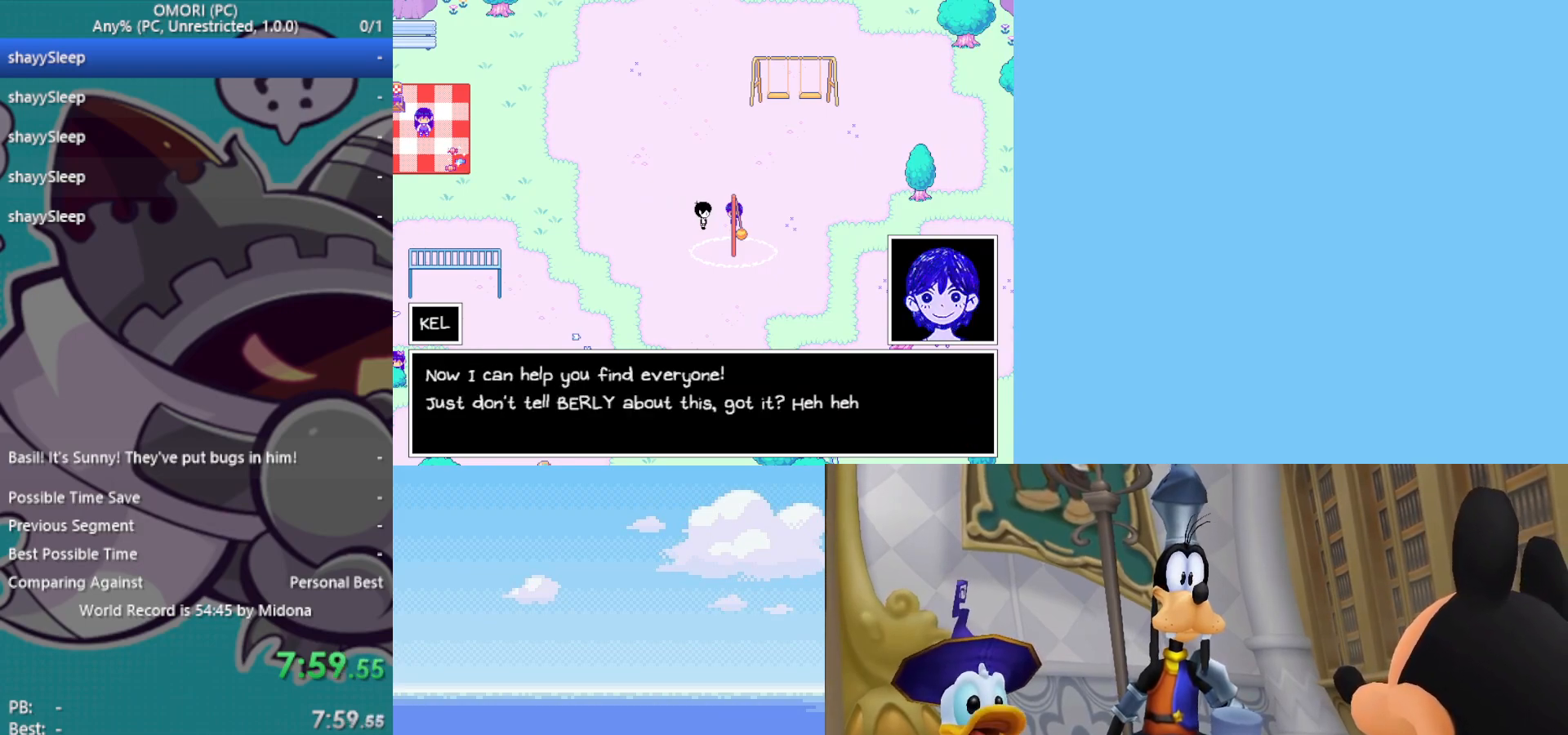
{"keys": ["left", "z"], "events": [[133, "z", "down"], [183, "z", "up"], [217, "z", "down"], [267, "z", "up"], [317, "z", "down"], [417, "z", "up"], [450, "z", "down"]]}
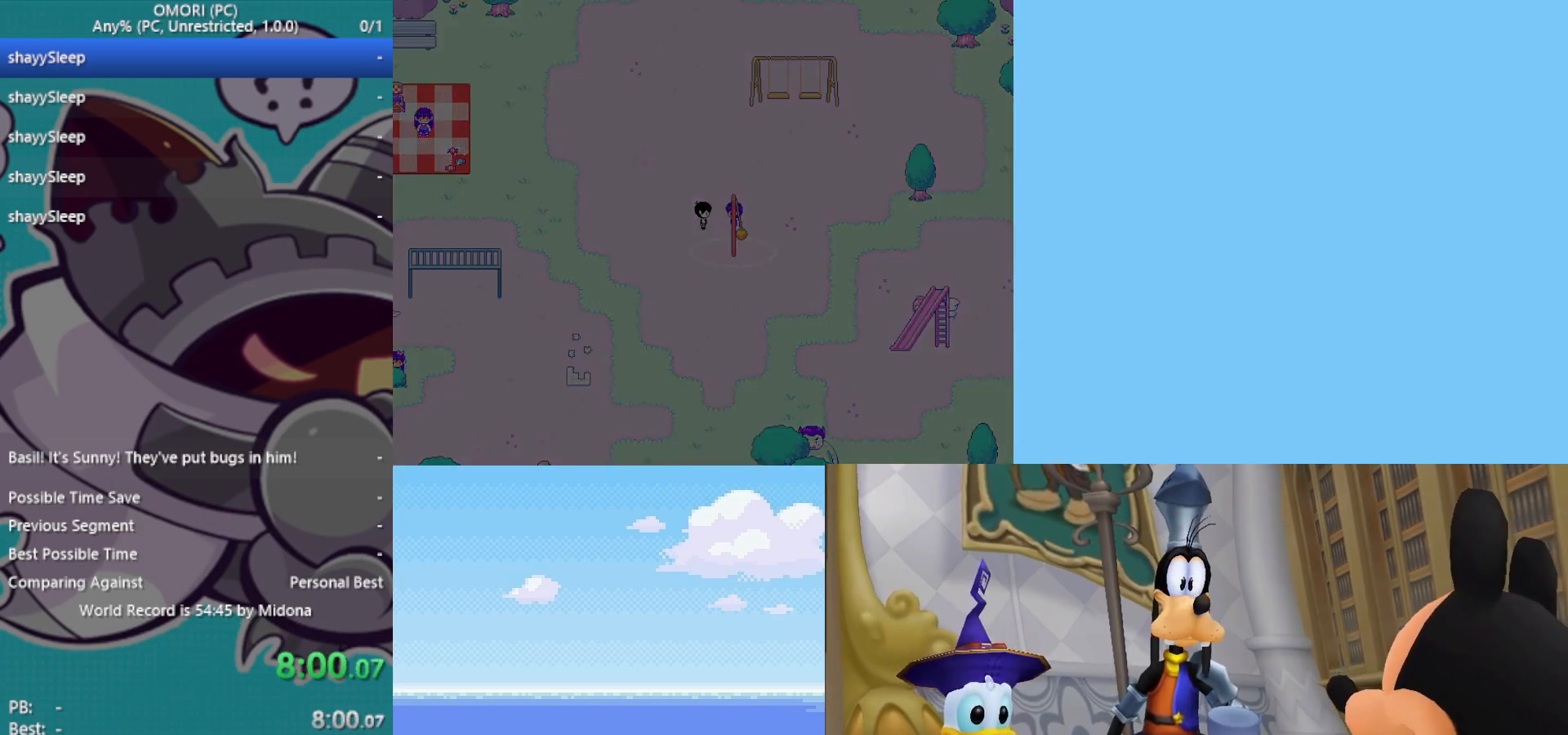
{"keys": ["left"], "events": [[50, "z", "up"], [233, "z", "down"], [283, "z", "up"], [317, "z", "down"], [367, "z", "up"], [417, "z", "down"], [467, "z", "up"]]}
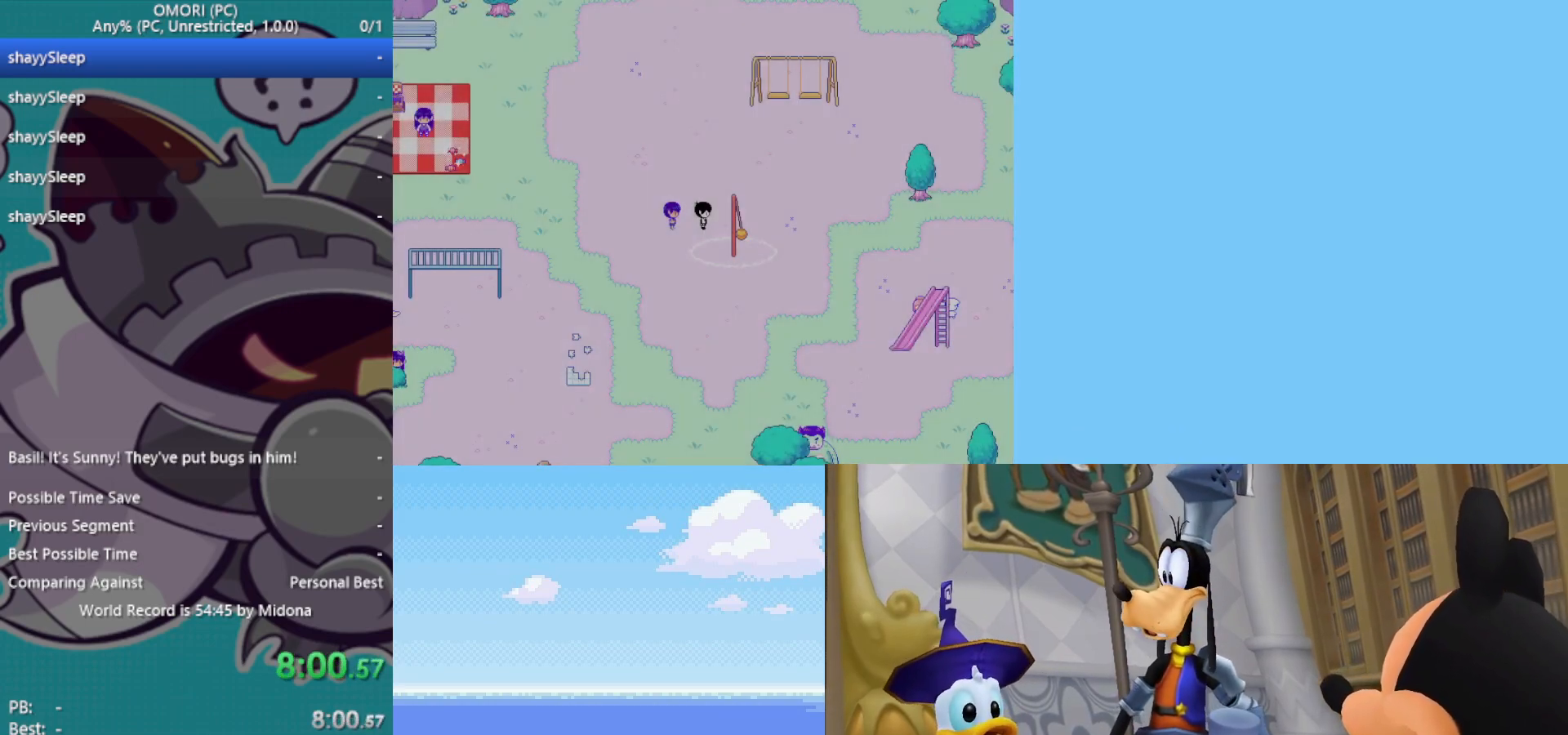
{"keys": ["left"], "events": [[17, "z", "down"], [50, "z", "up"]]}
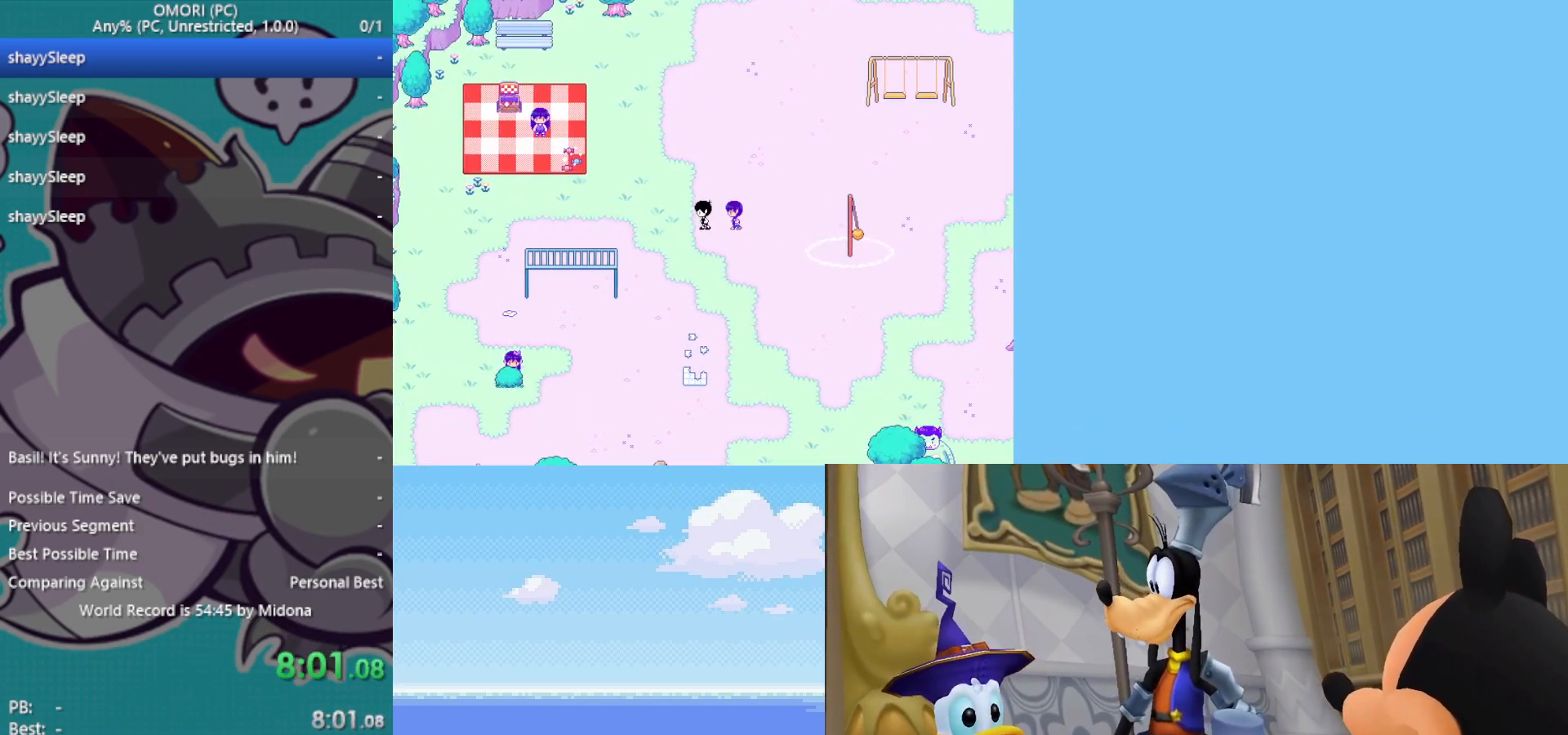
{"keys": ["down", "left"], "events": [[50, "down", "down"]]}